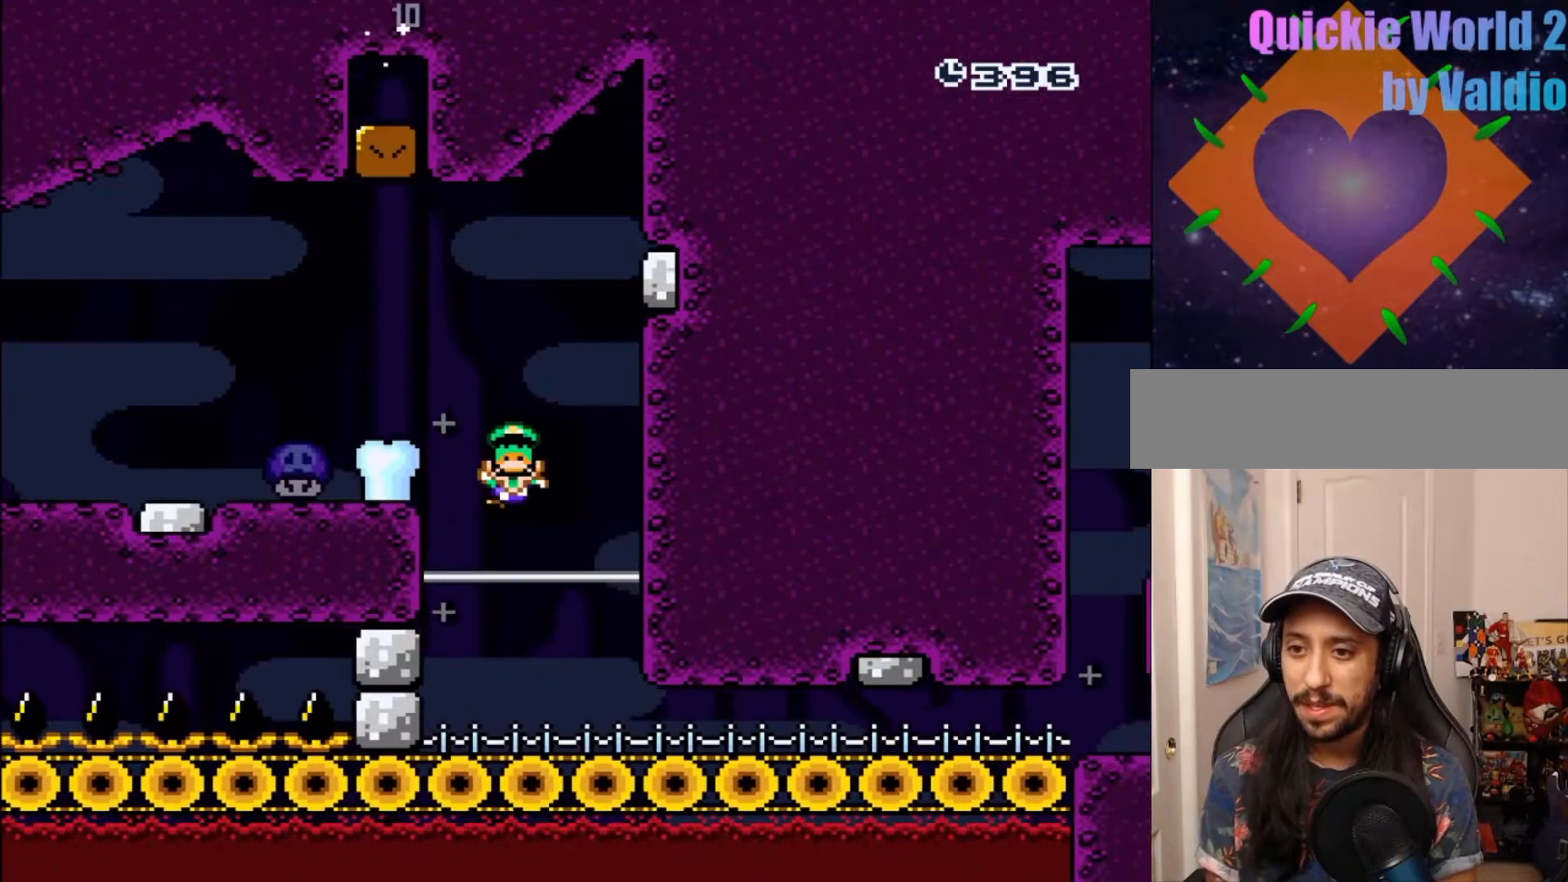
Gameplay with a controller (Nintendo layout); each line is a JSON object with the inputs held at the frame after it. "events" lists button and stick changes between this image and that frame as [ms after this image, input, new state], when the widget could be followed in between. Not read: L3 R3.
{"buttons": ["A"], "events": [[150, "DPAD_RIGHT", "up"], [300, "Y", "up"], [450, "A", "down"]]}
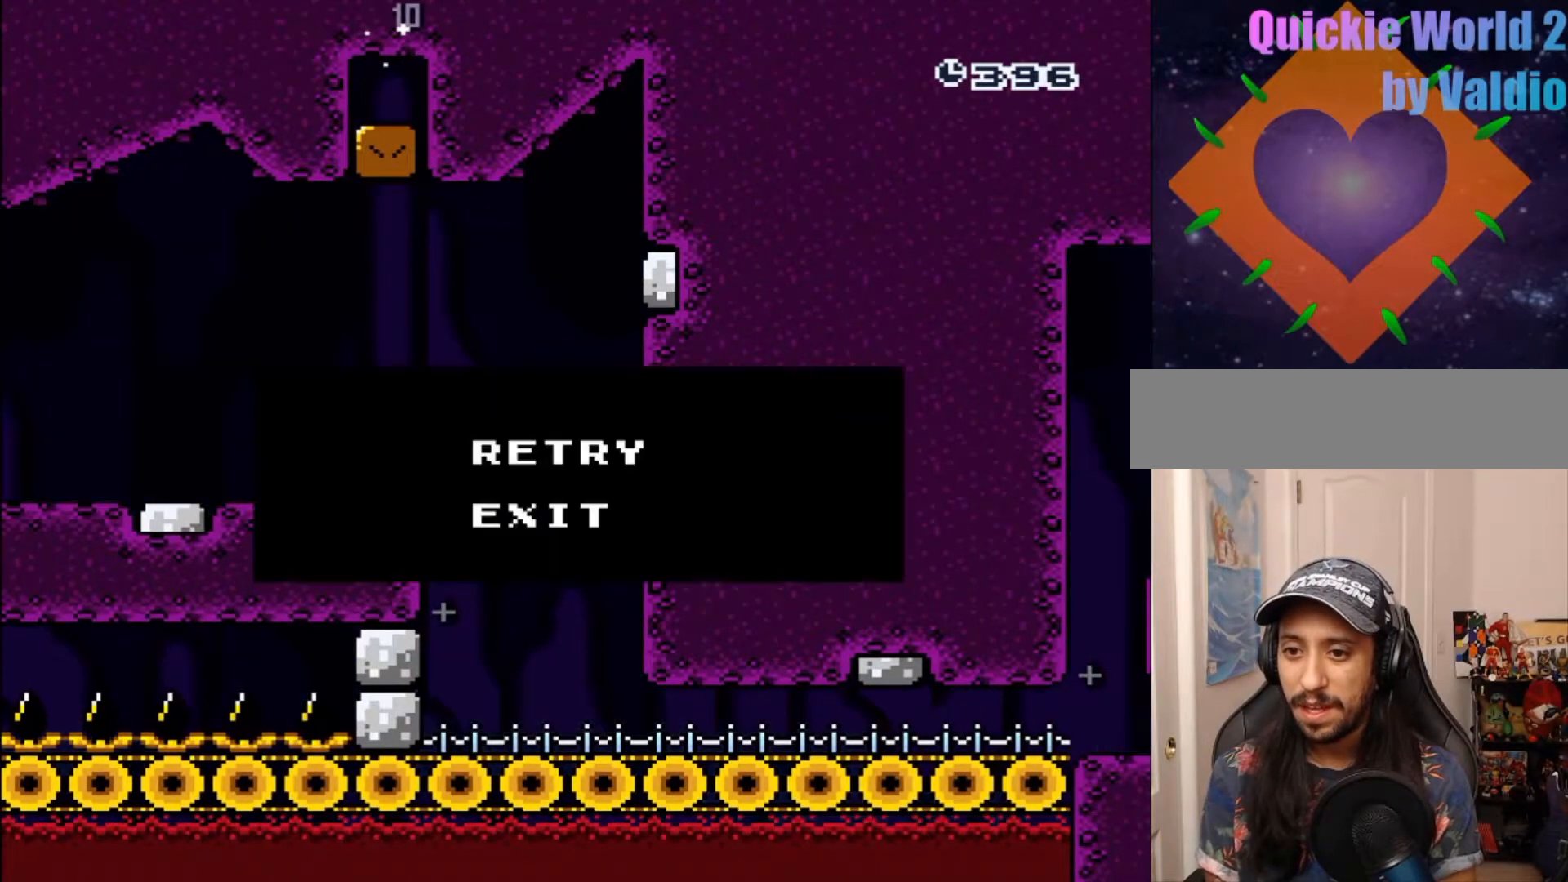
{"buttons": [], "events": [[67, "A", "up"], [167, "A", "down"], [250, "A", "up"], [250, "B", "down"], [317, "B", "up"]]}
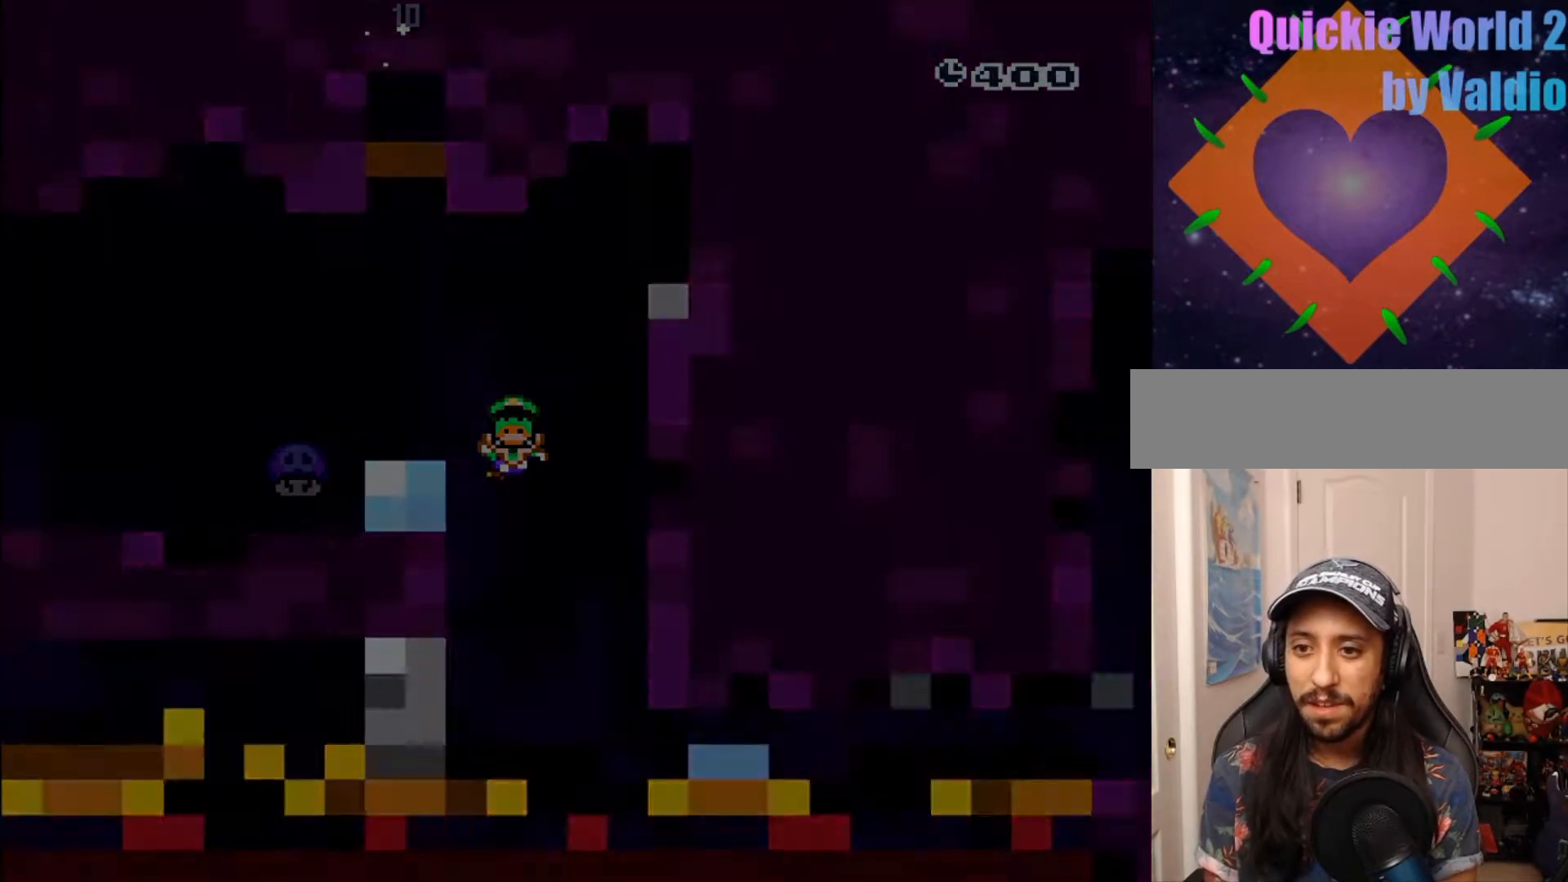
{"buttons": [], "events": []}
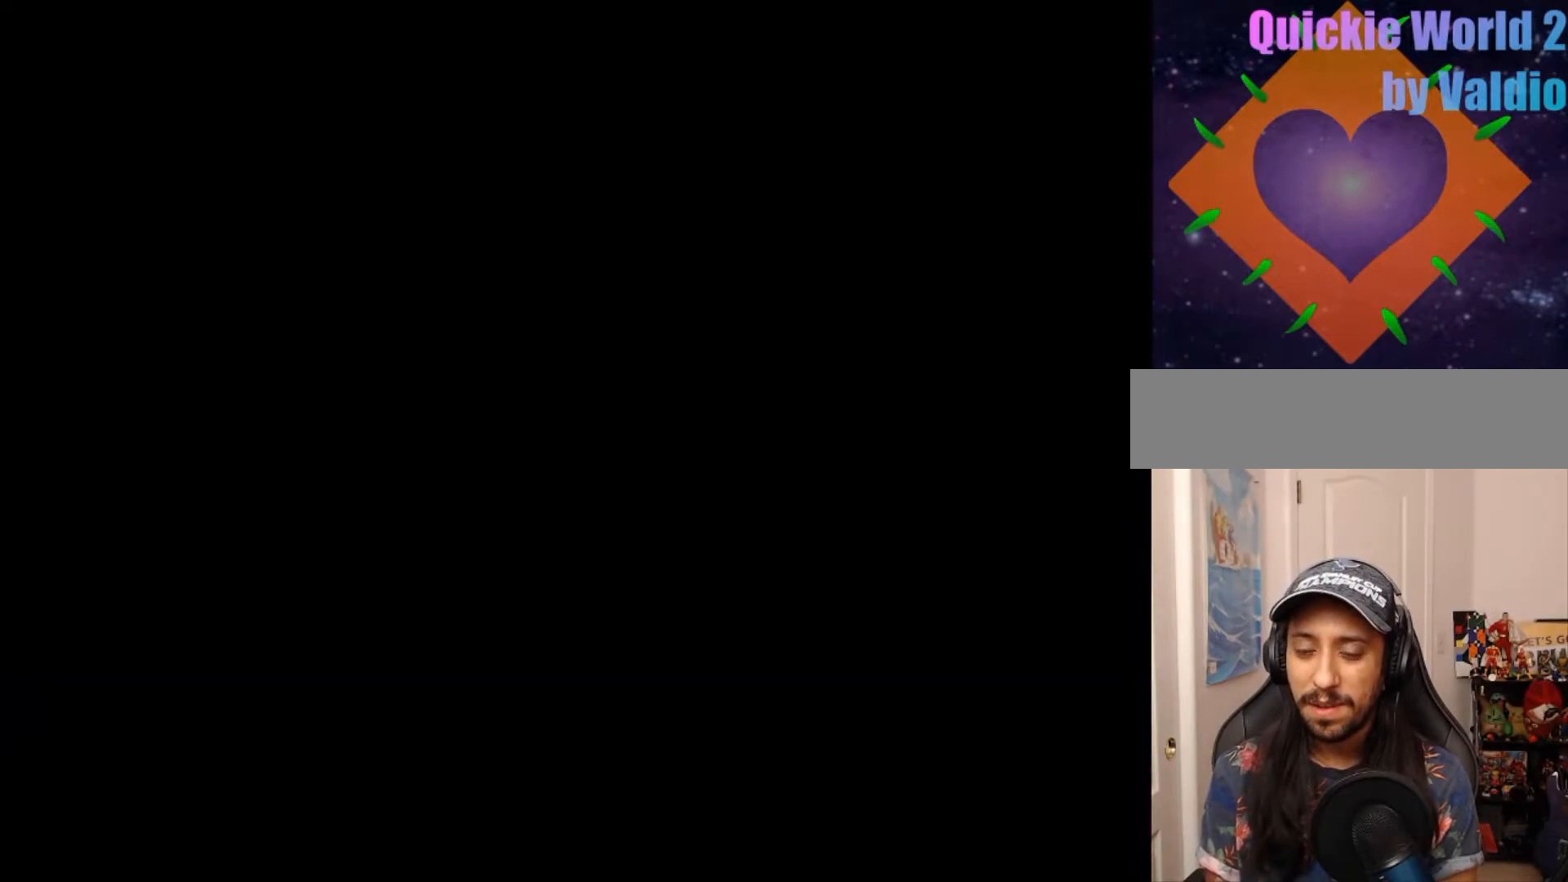
{"buttons": [], "events": []}
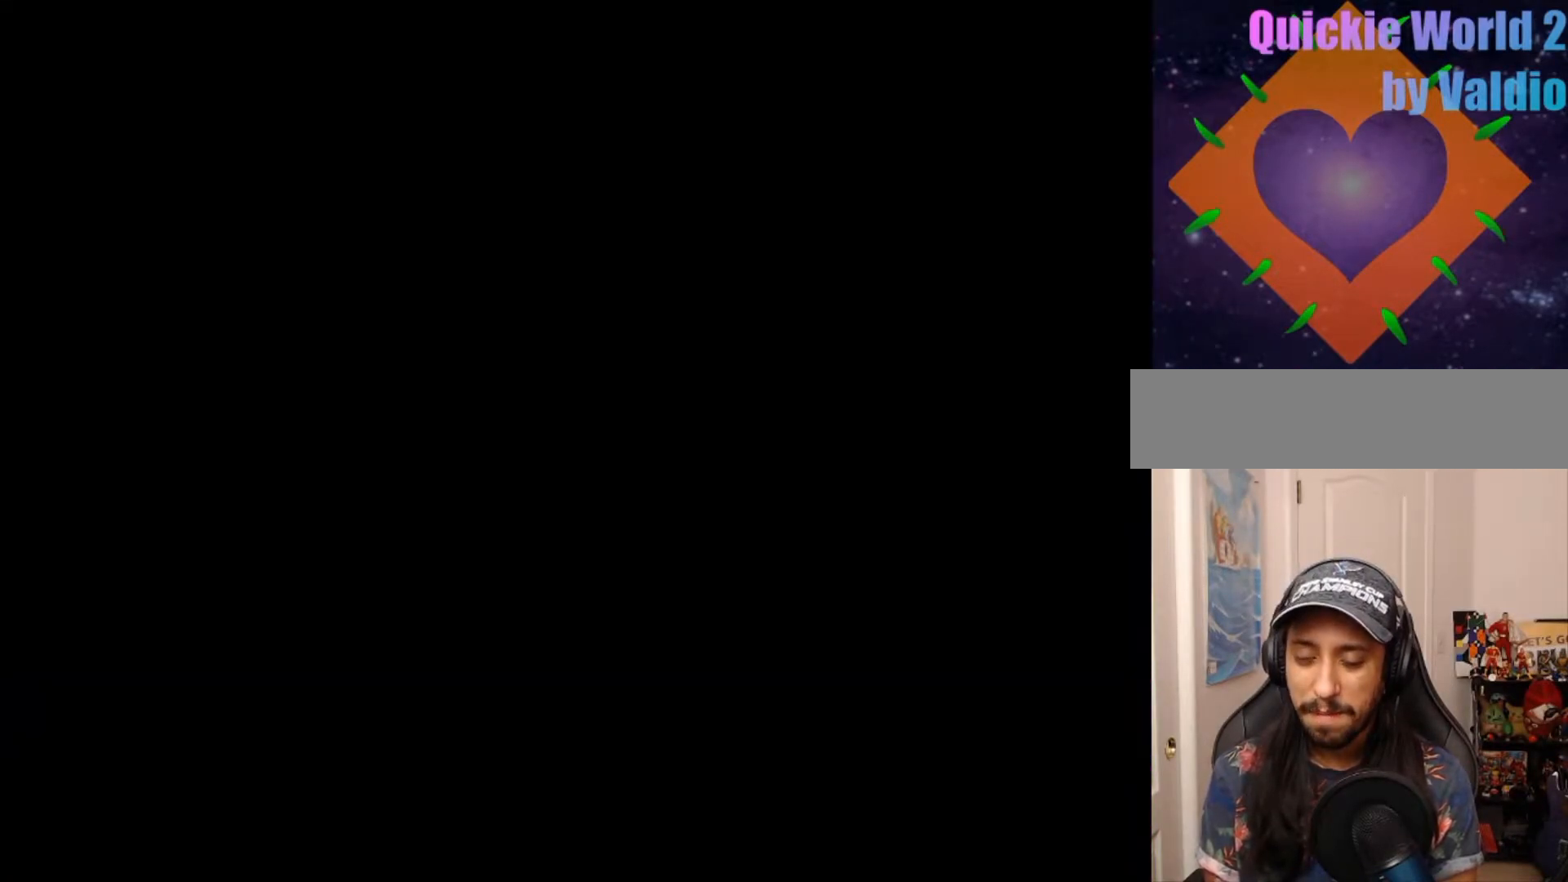
{"buttons": [], "events": []}
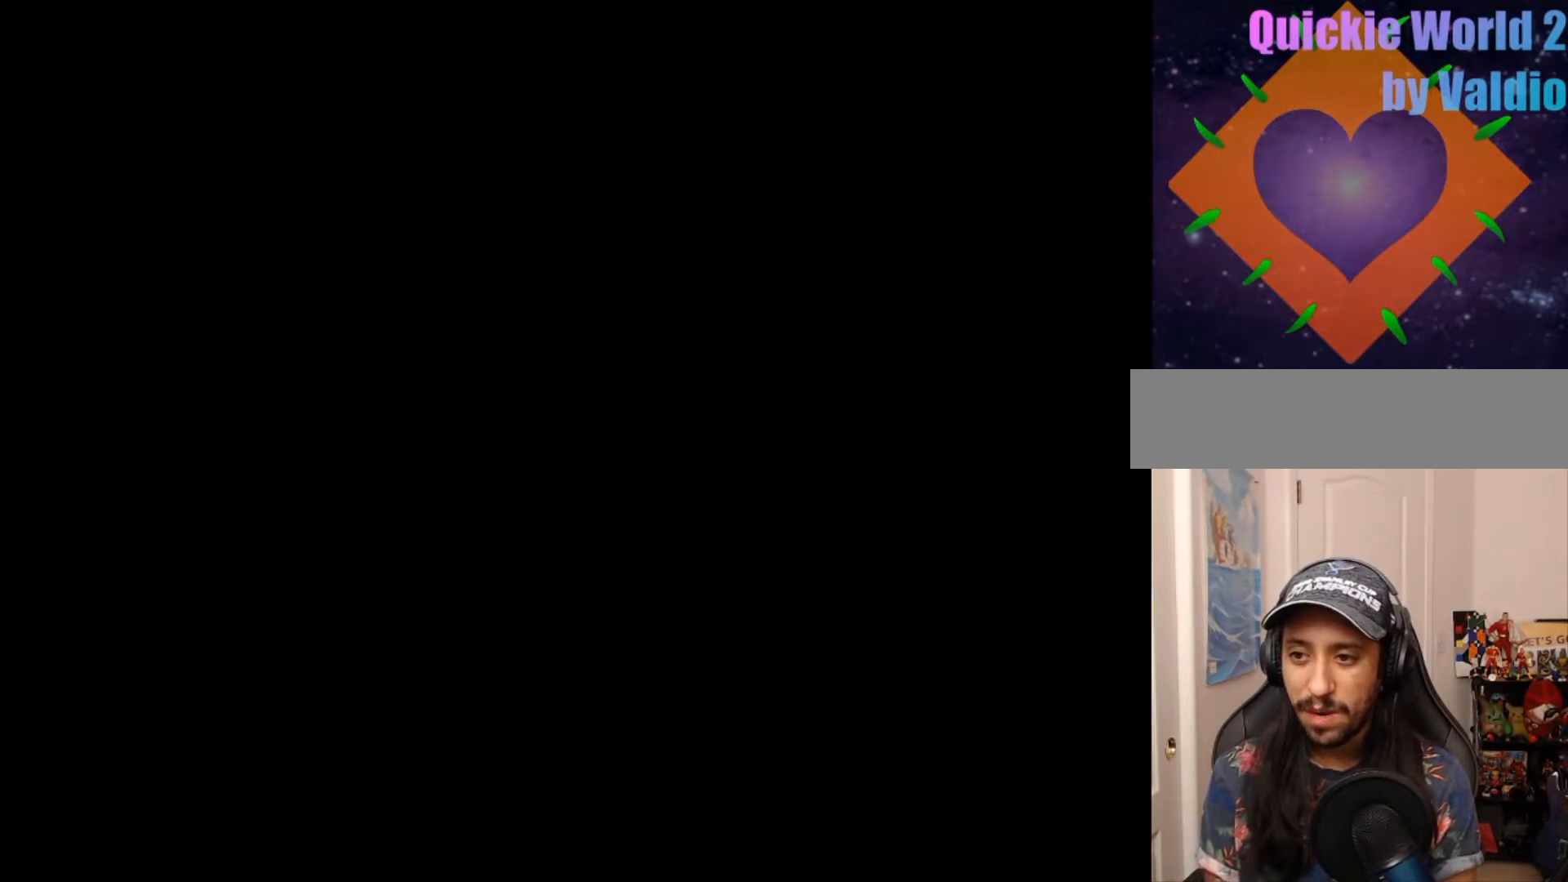
{"buttons": ["Y", "DPAD_RIGHT"], "events": [[250, "Y", "down"], [300, "DPAD_RIGHT", "down"]]}
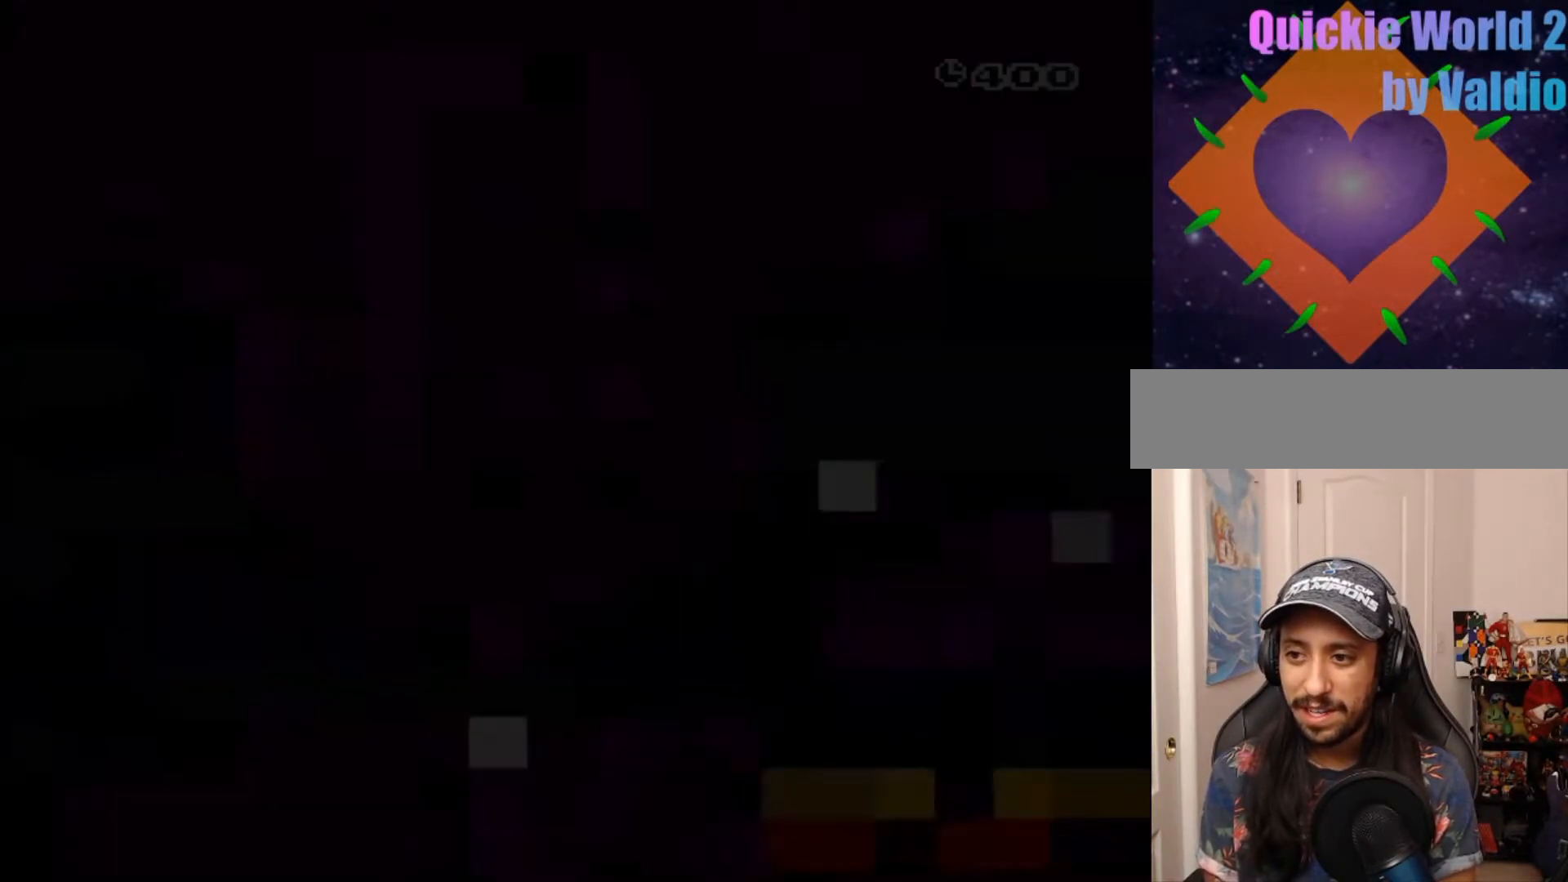
{"buttons": ["Y", "DPAD_RIGHT"], "events": []}
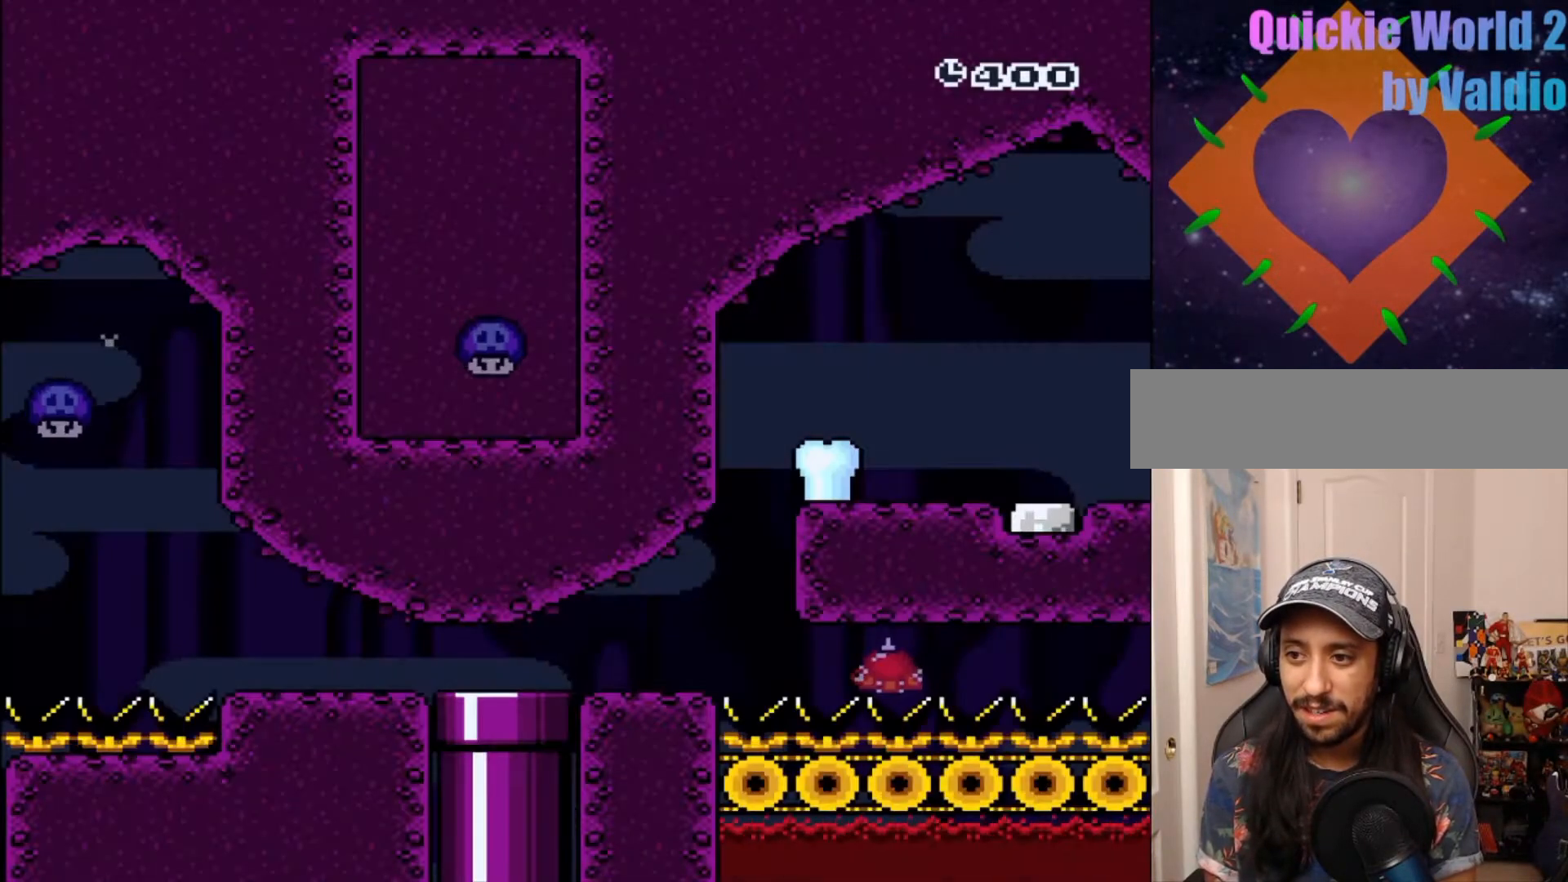
{"buttons": ["Y", "DPAD_RIGHT"], "events": []}
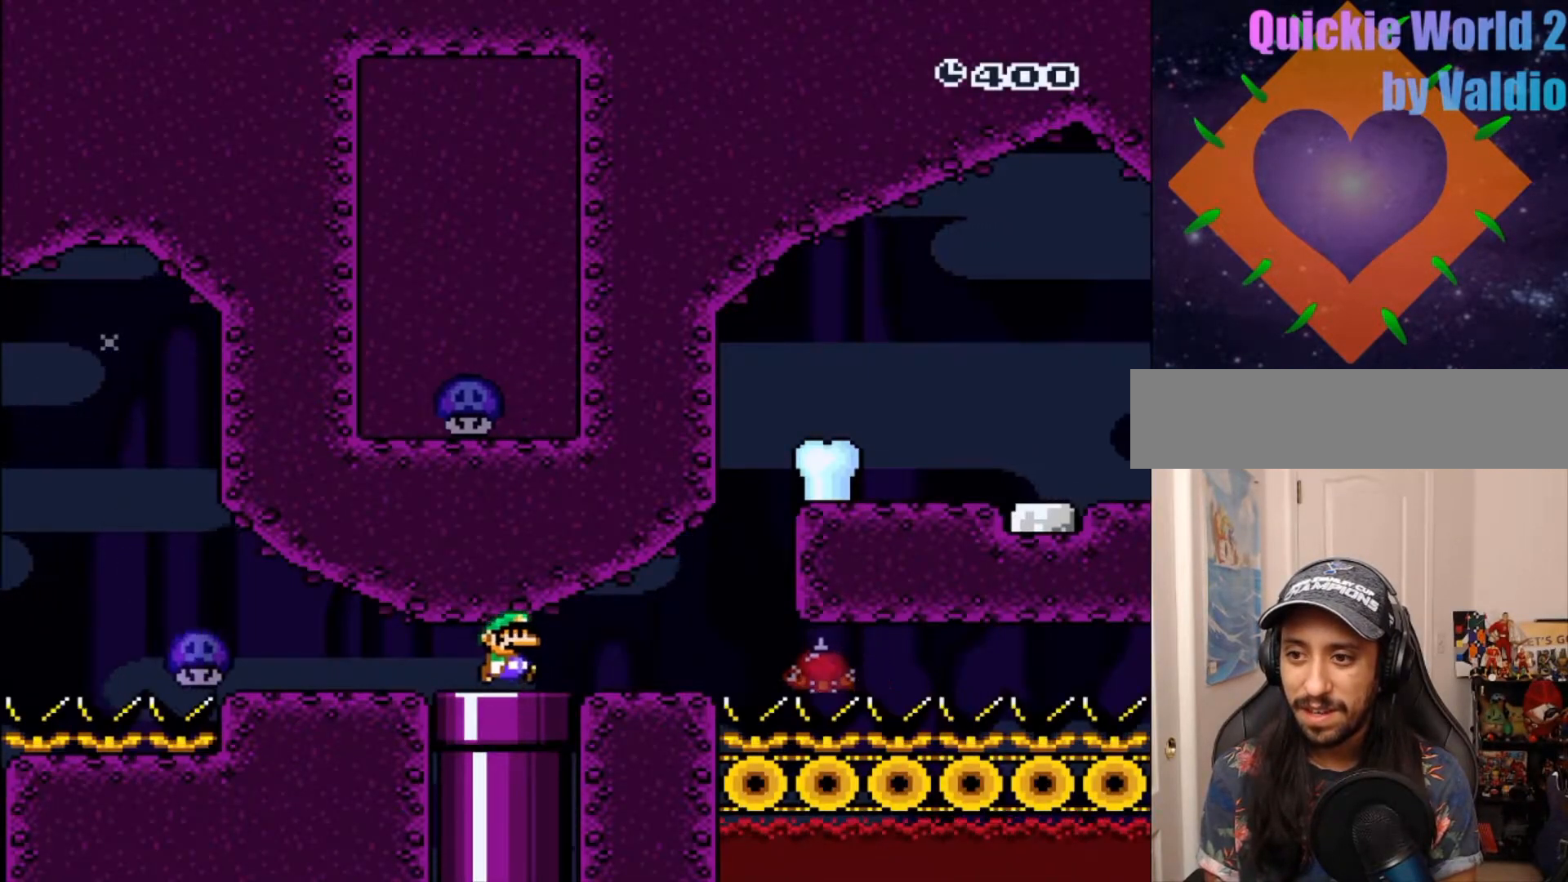
{"buttons": ["B", "Y", "DPAD_RIGHT"], "events": [[350, "B", "down"]]}
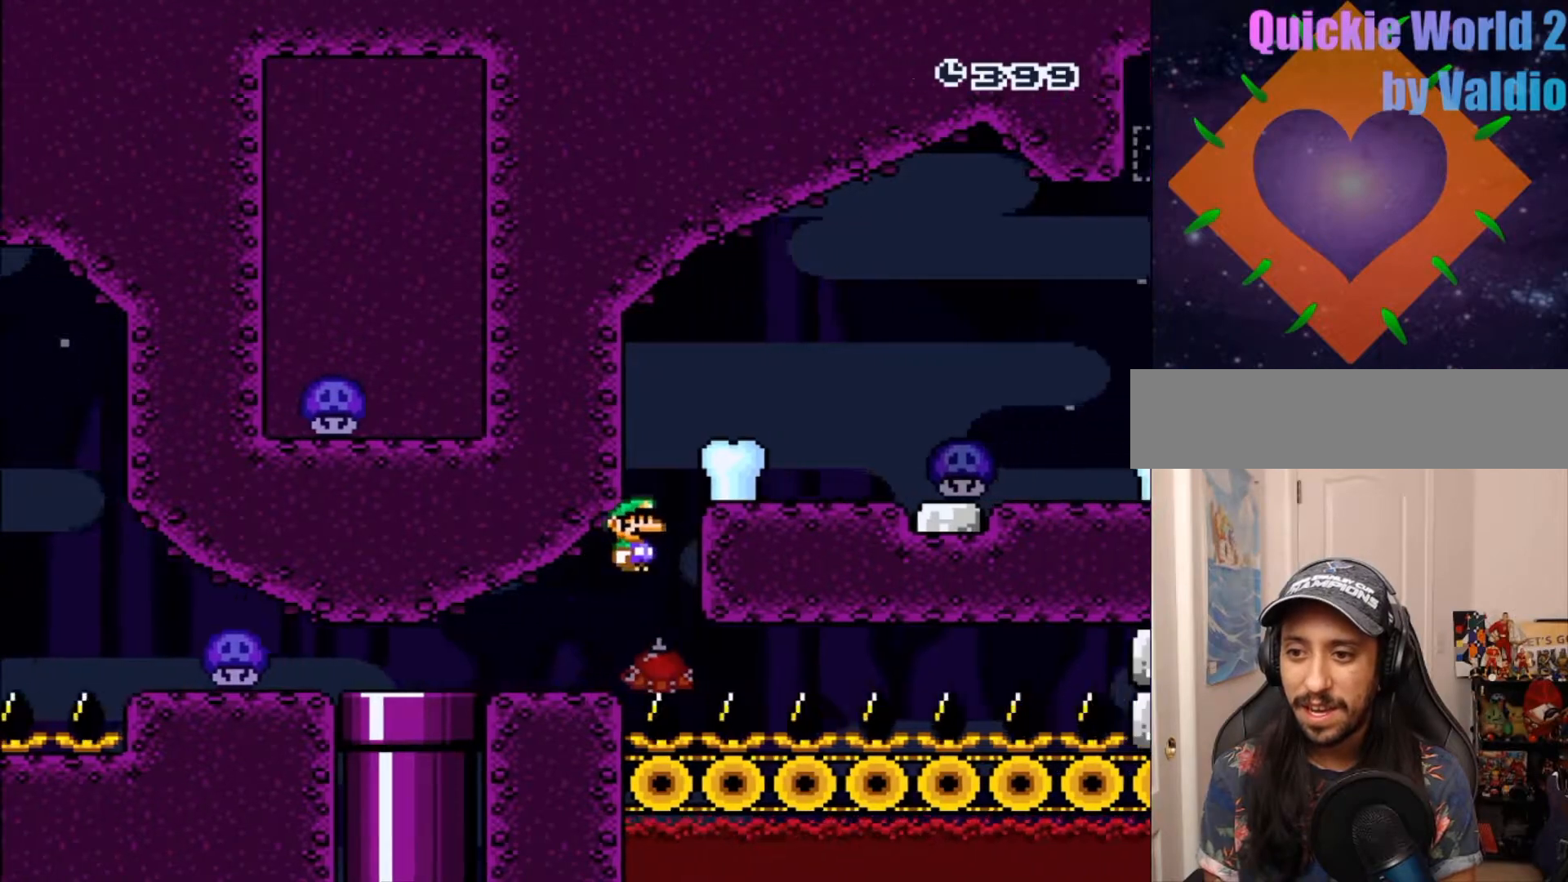
{"buttons": ["Y", "DPAD_RIGHT"], "events": [[500, "B", "up"]]}
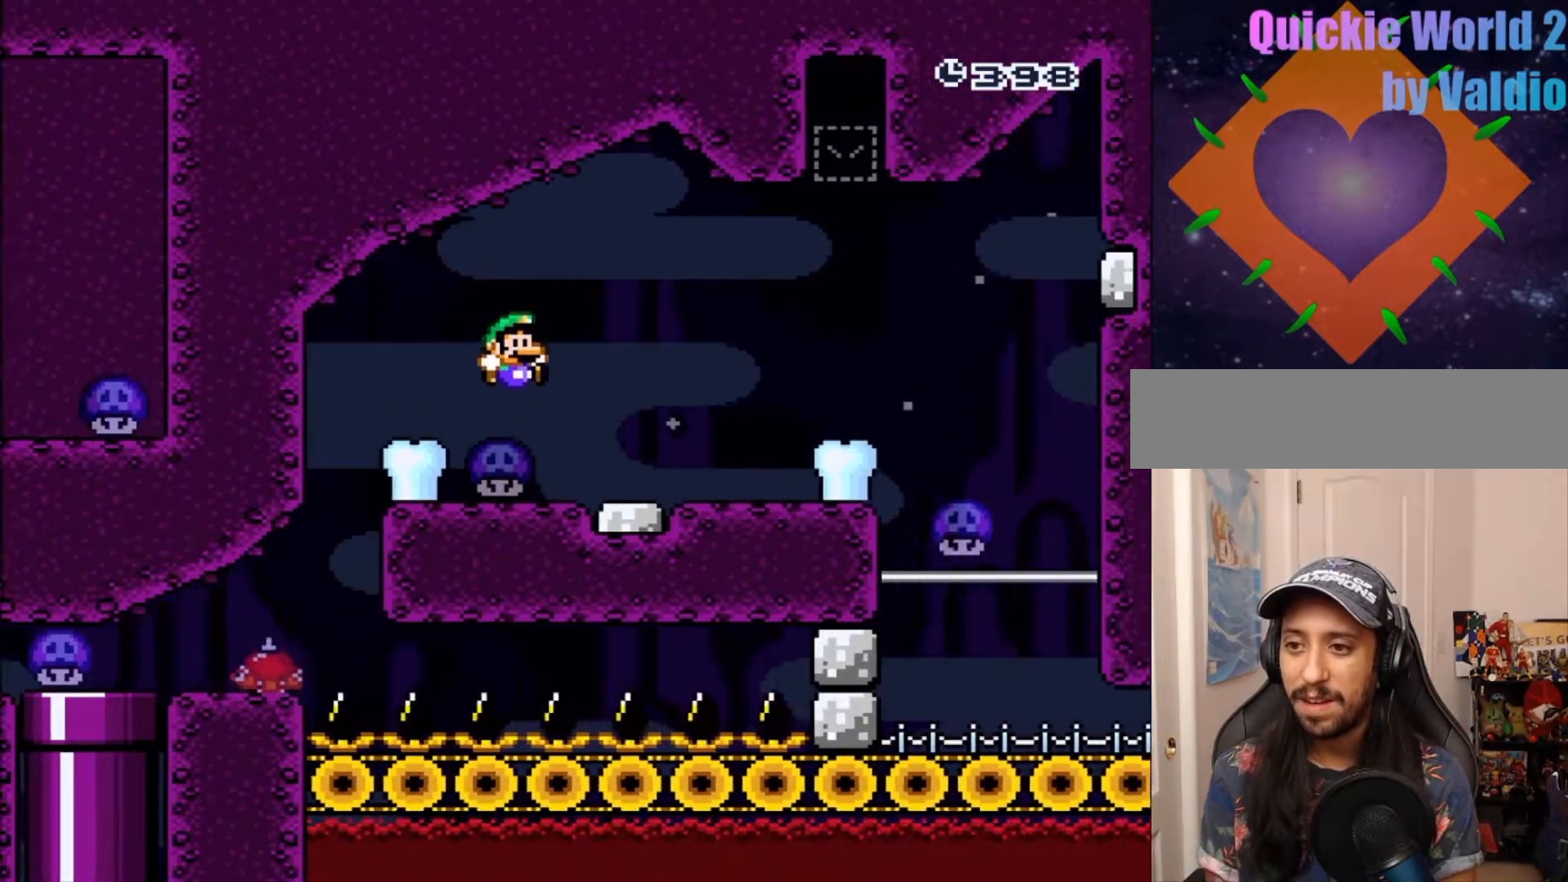
{"buttons": ["B", "Y"]}
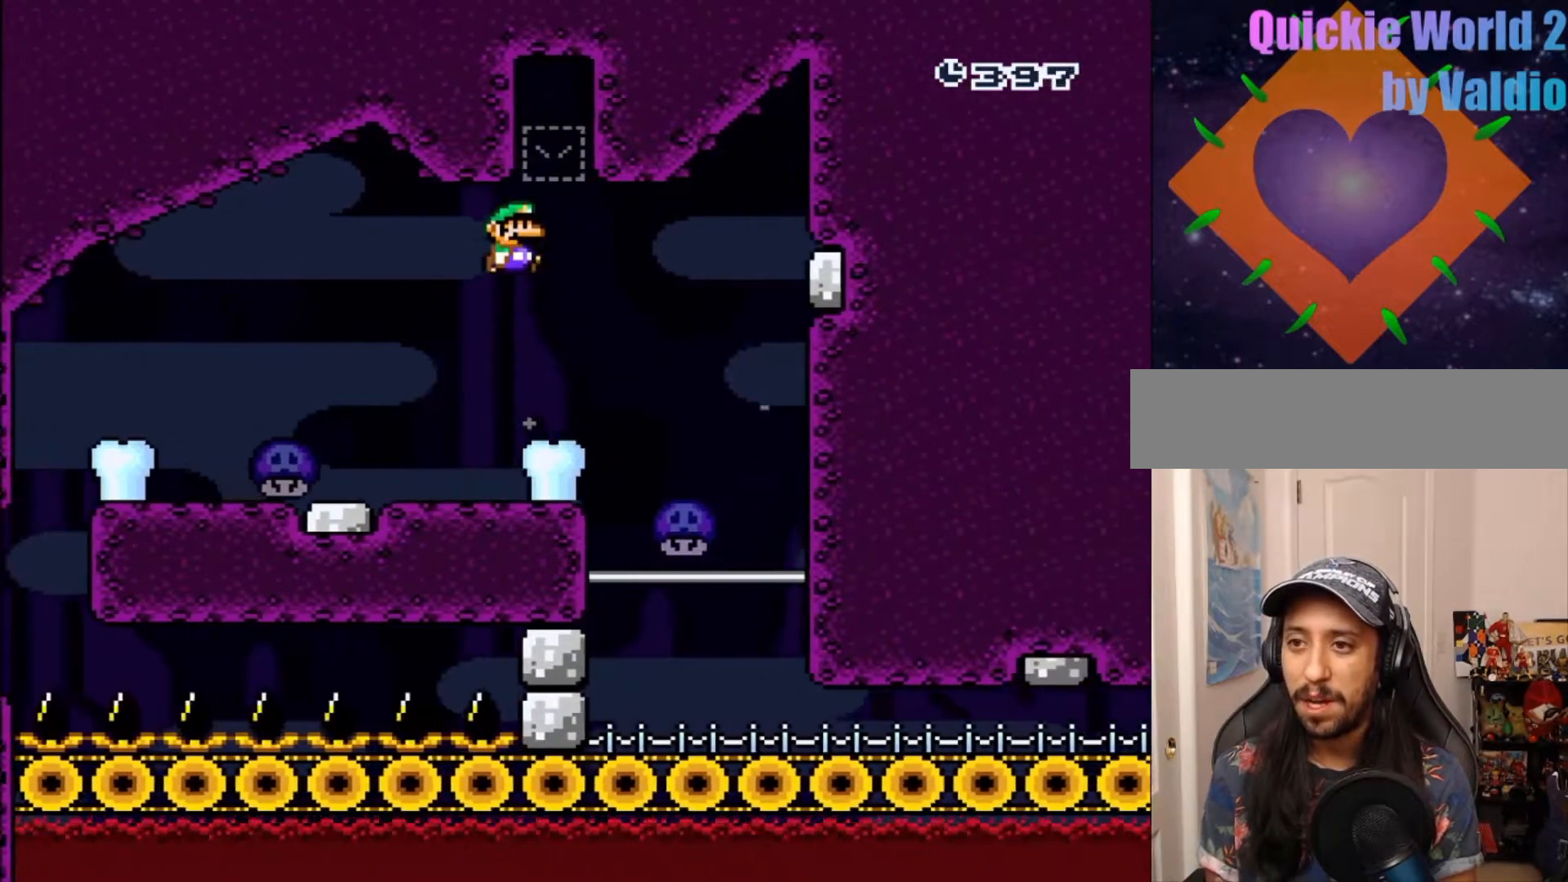
{"buttons": ["Y"]}
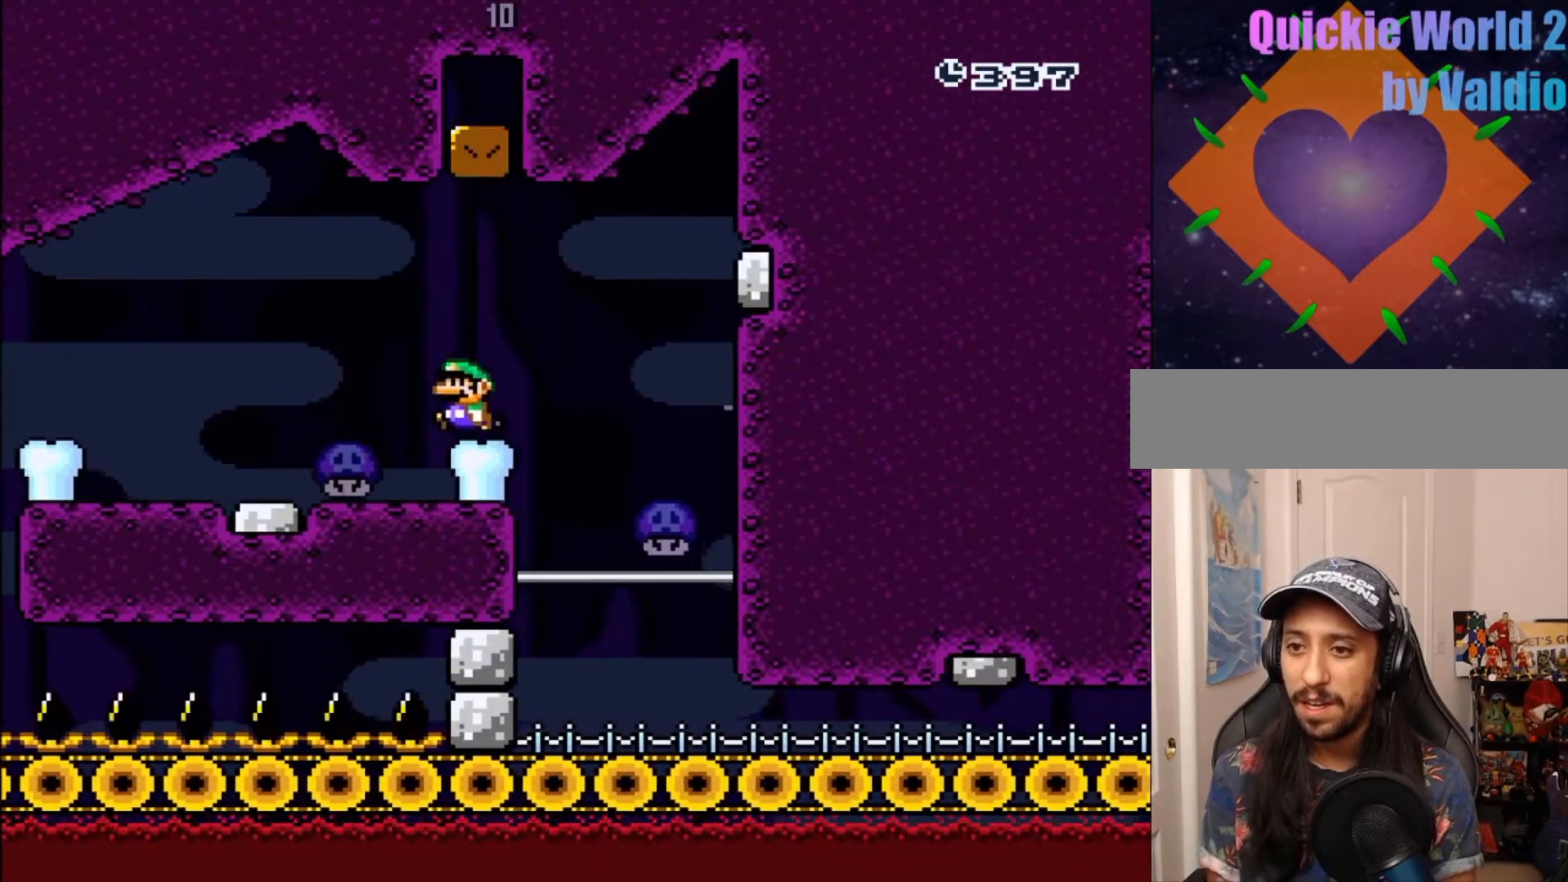
{"buttons": ["Y", "DPAD_RIGHT"], "events": [[17, "DPAD_RIGHT", "down"], [150, "B", "down"], [333, "B", "up"]]}
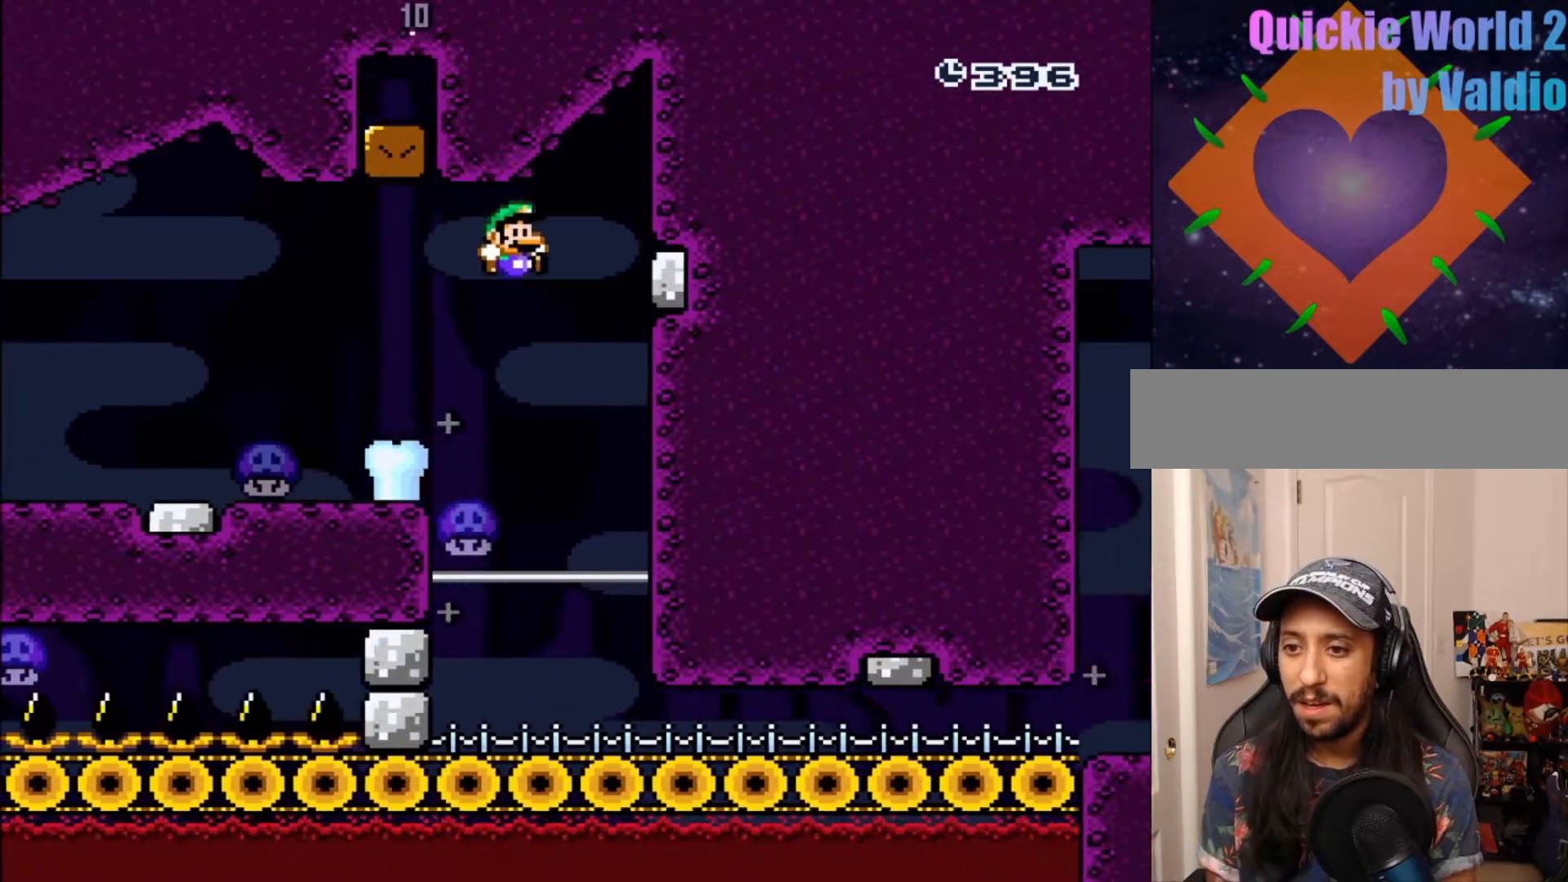
{"buttons": ["Y", "DPAD_RIGHT"], "events": [[33, "DPAD_RIGHT", "up"], [150, "DPAD_RIGHT", "down"]]}
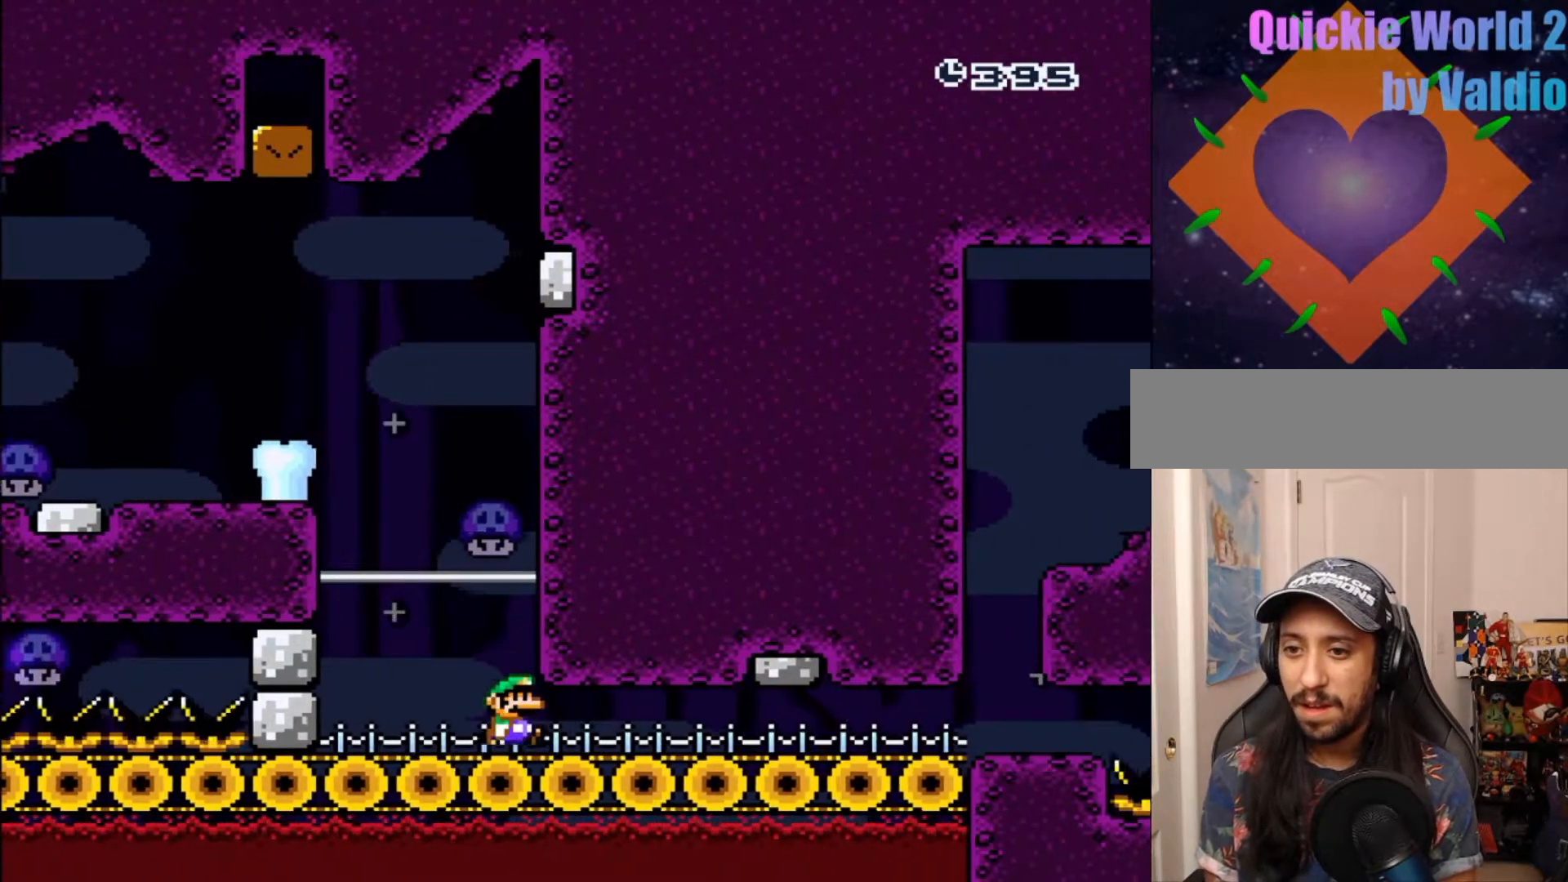
{"buttons": ["Y", "DPAD_RIGHT"], "events": []}
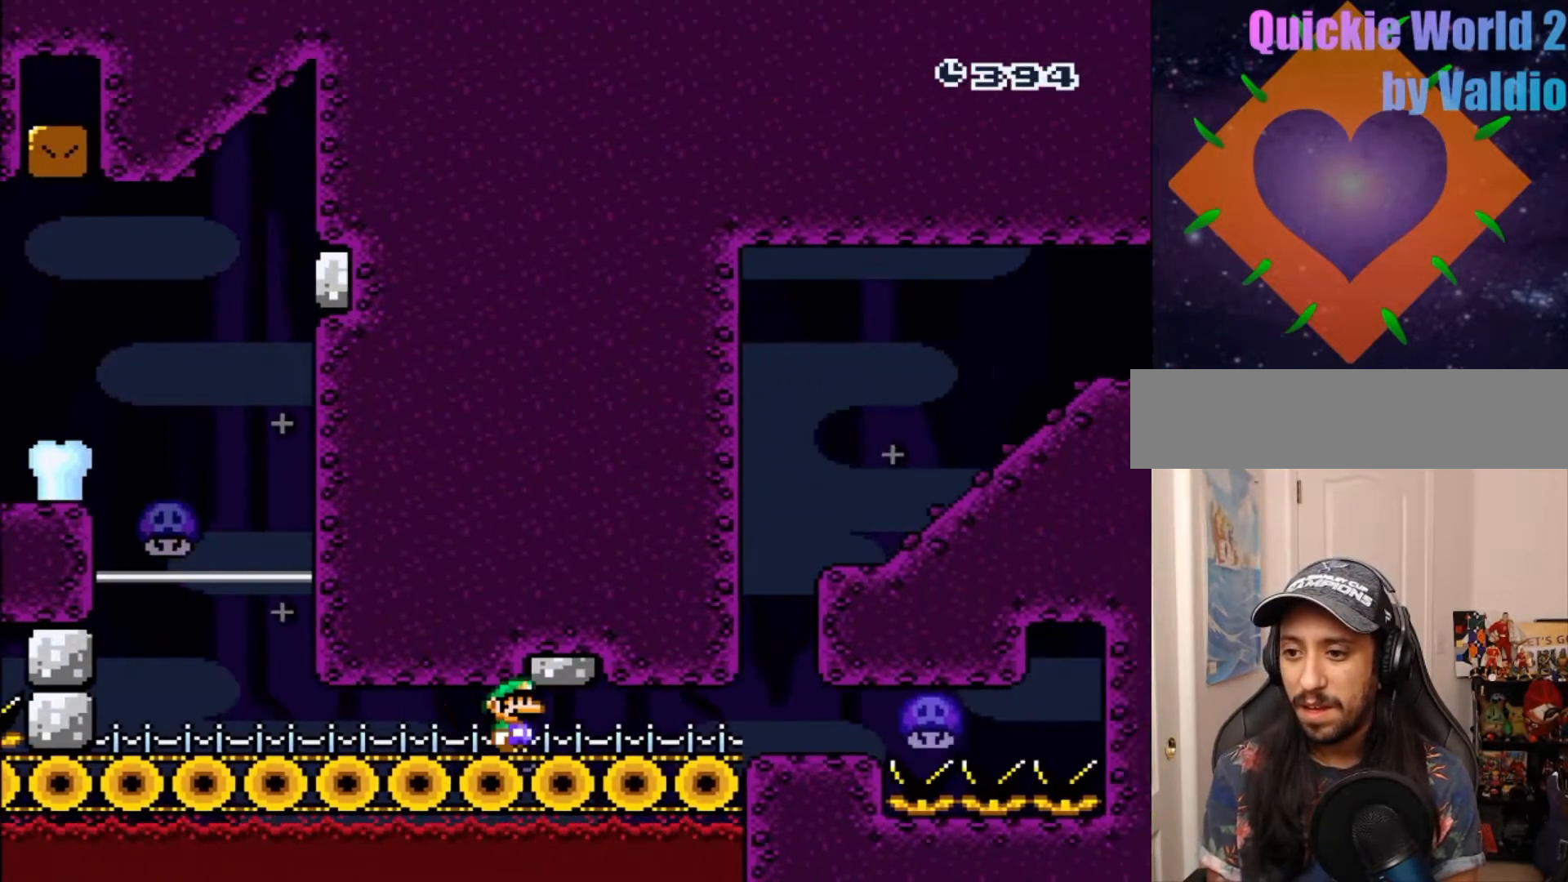
{"buttons": ["B", "Y", "DPAD_RIGHT"]}
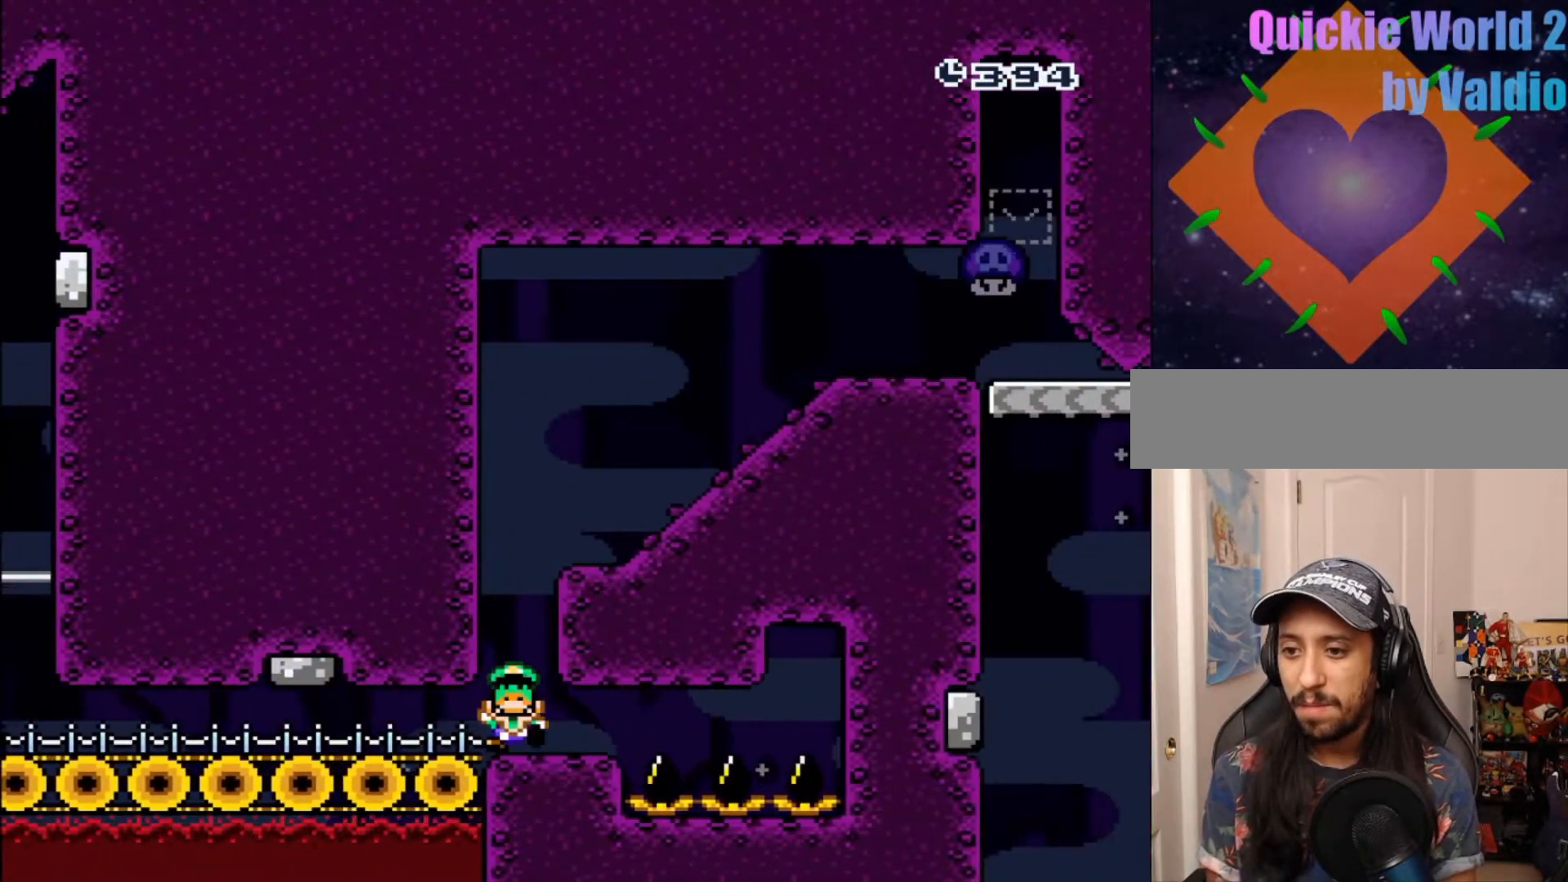
{"buttons": [], "events": [[367, "B", "up"], [367, "Y", "up"], [417, "DPAD_RIGHT", "up"]]}
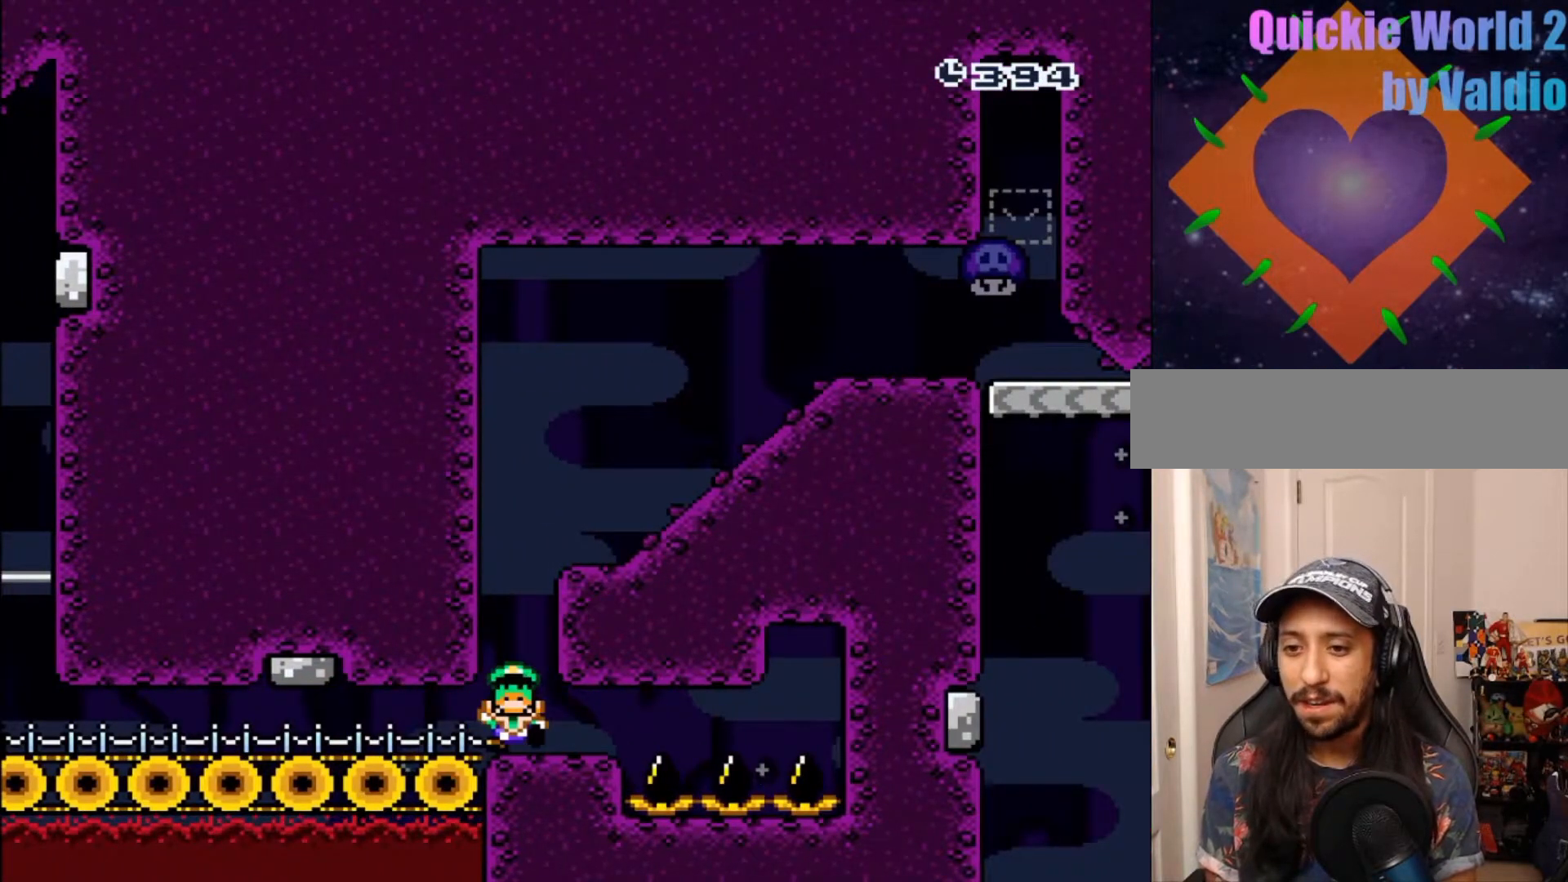
{"buttons": [], "events": [[33, "A", "down"], [200, "A", "up"], [317, "A", "down"], [450, "A", "up"]]}
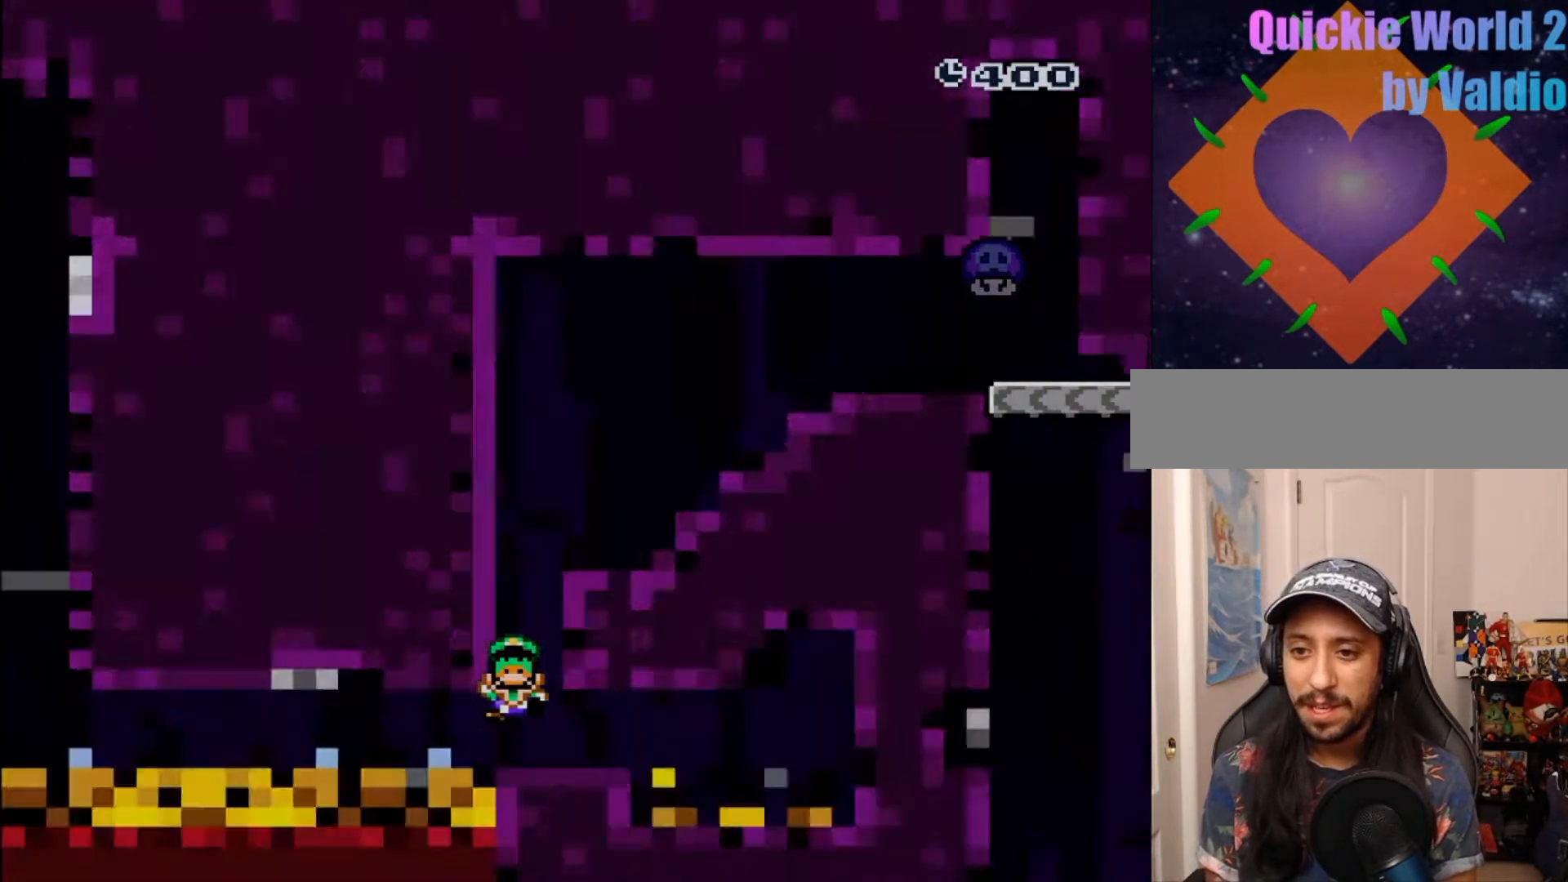
{"buttons": ["A"], "events": [[233, "A", "down"], [367, "A", "up"], [467, "A", "down"]]}
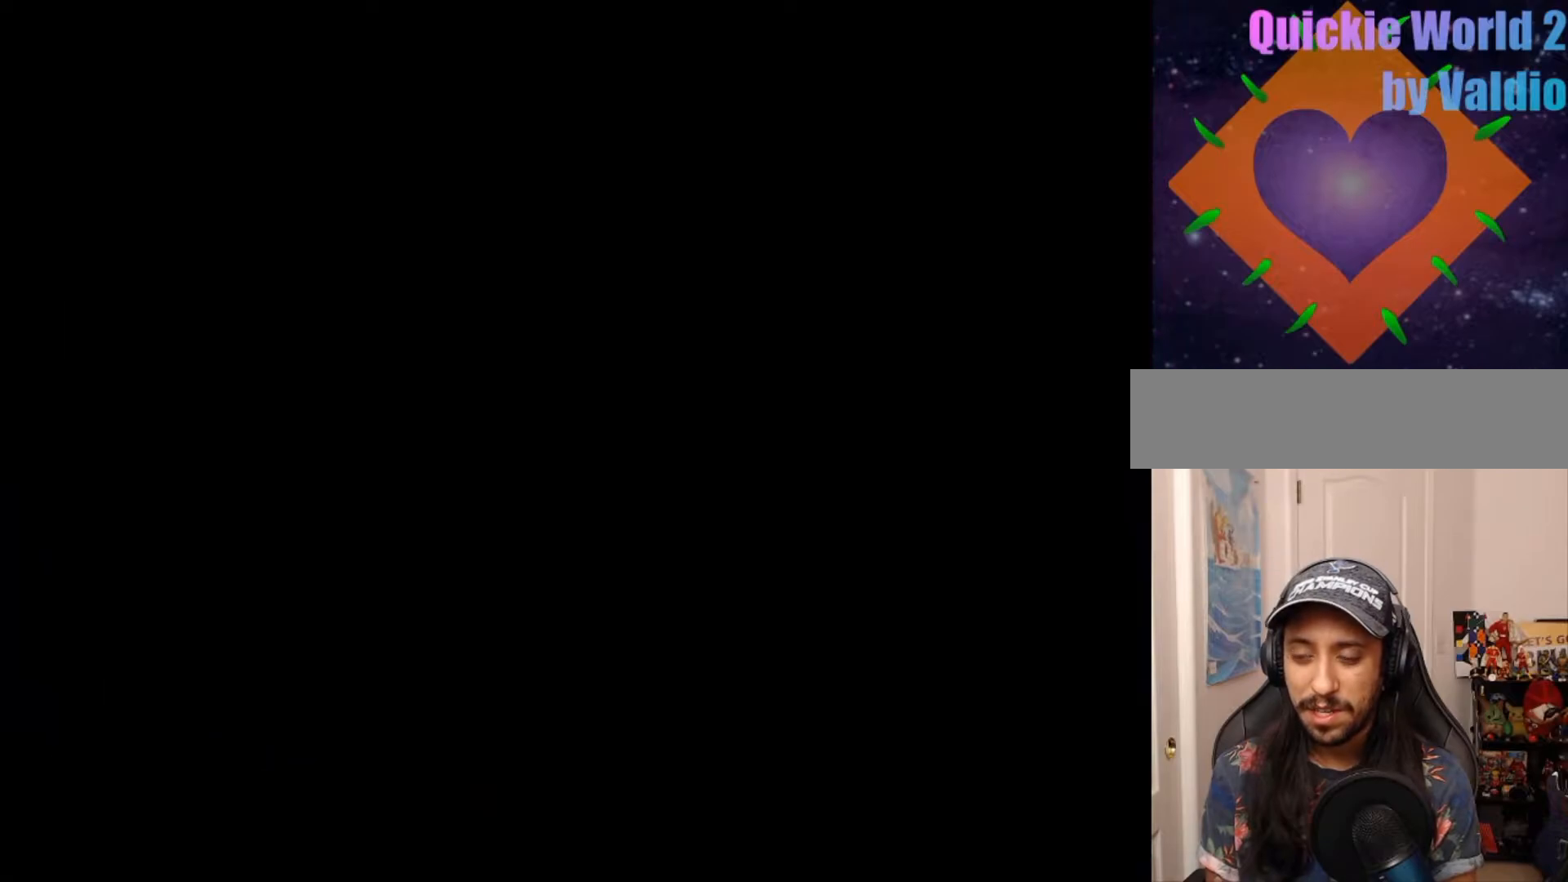
{"buttons": ["A"], "events": [[83, "A", "up"], [150, "A", "down"], [250, "A", "up"], [333, "A", "down"], [367, "DPAD_RIGHT", "down"], [433, "A", "up"], [433, "DPAD_RIGHT", "up"], [483, "A", "down"]]}
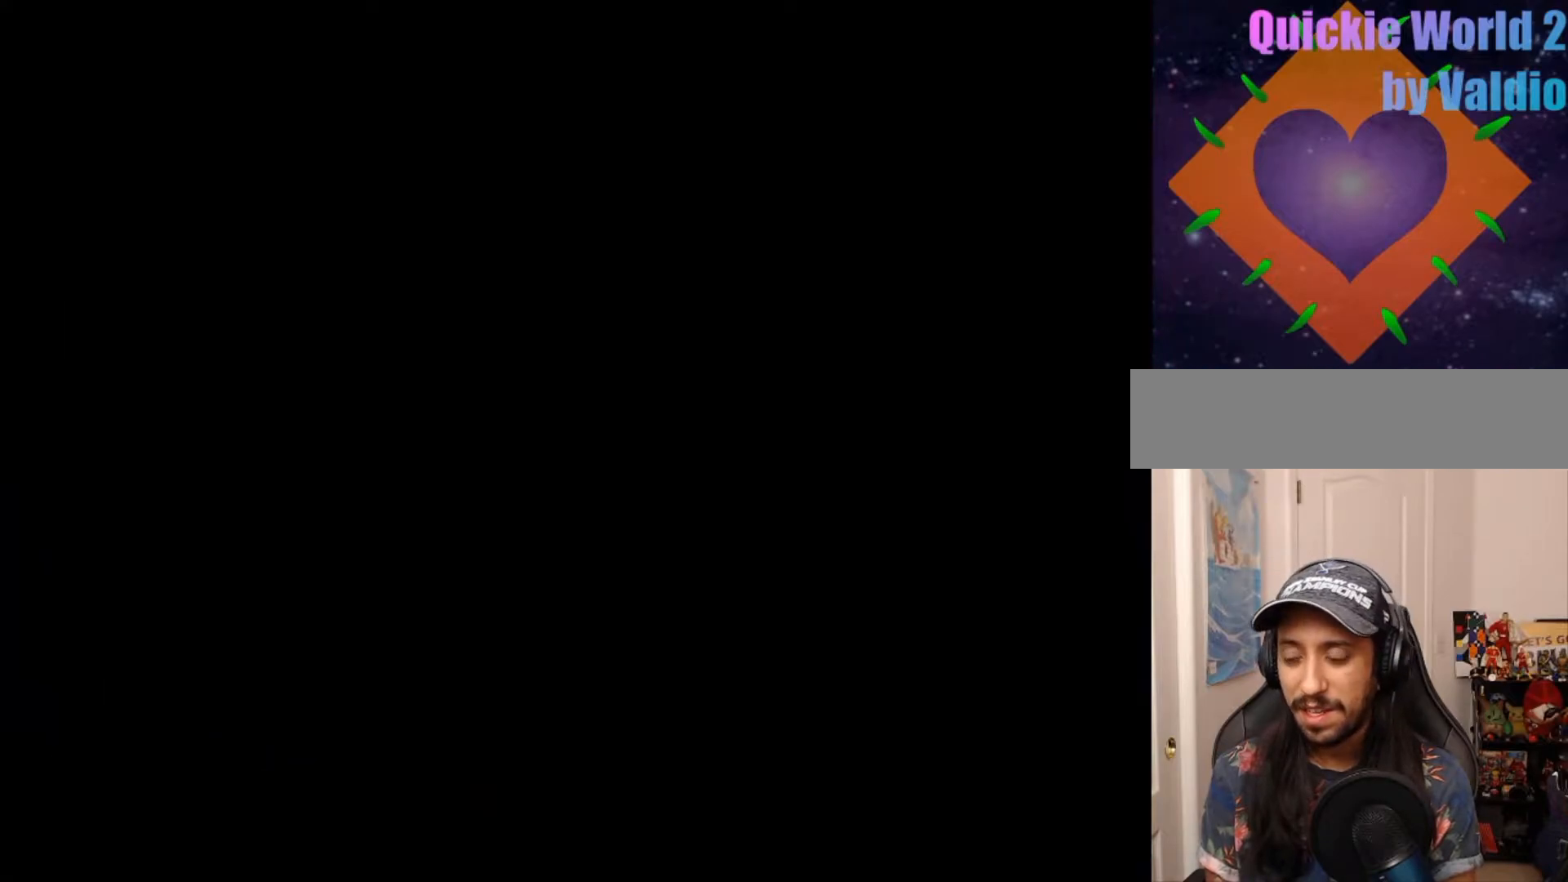
{"buttons": ["Y", "DPAD_RIGHT"], "events": [[83, "A", "up"], [250, "Y", "down"], [400, "DPAD_RIGHT", "down"]]}
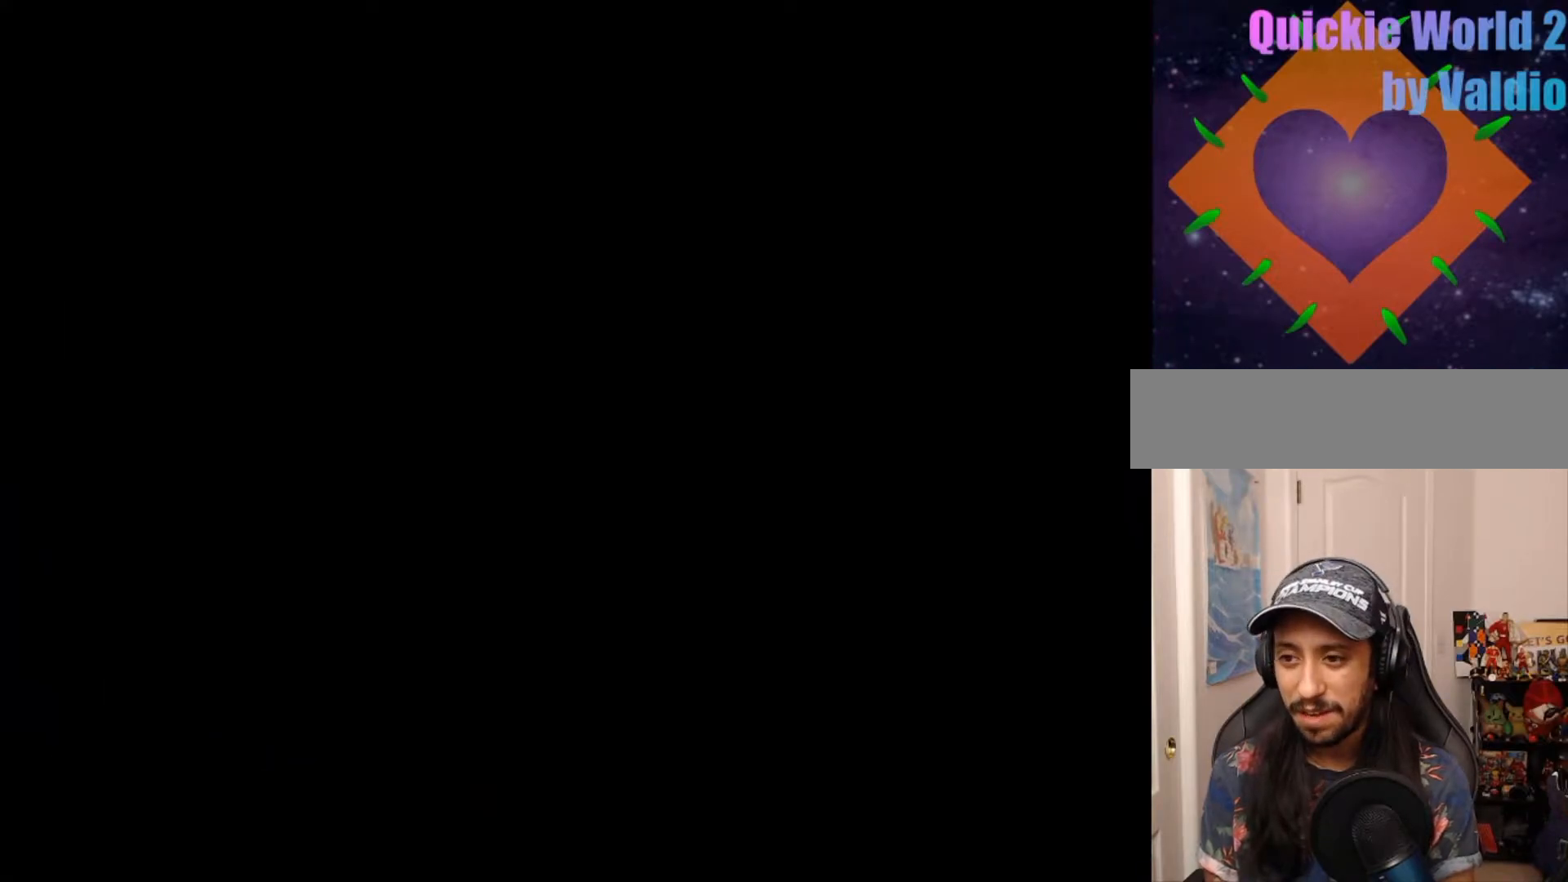
{"buttons": ["Y", "DPAD_RIGHT"], "events": [[83, "DPAD_RIGHT", "up"], [183, "DPAD_RIGHT", "down"]]}
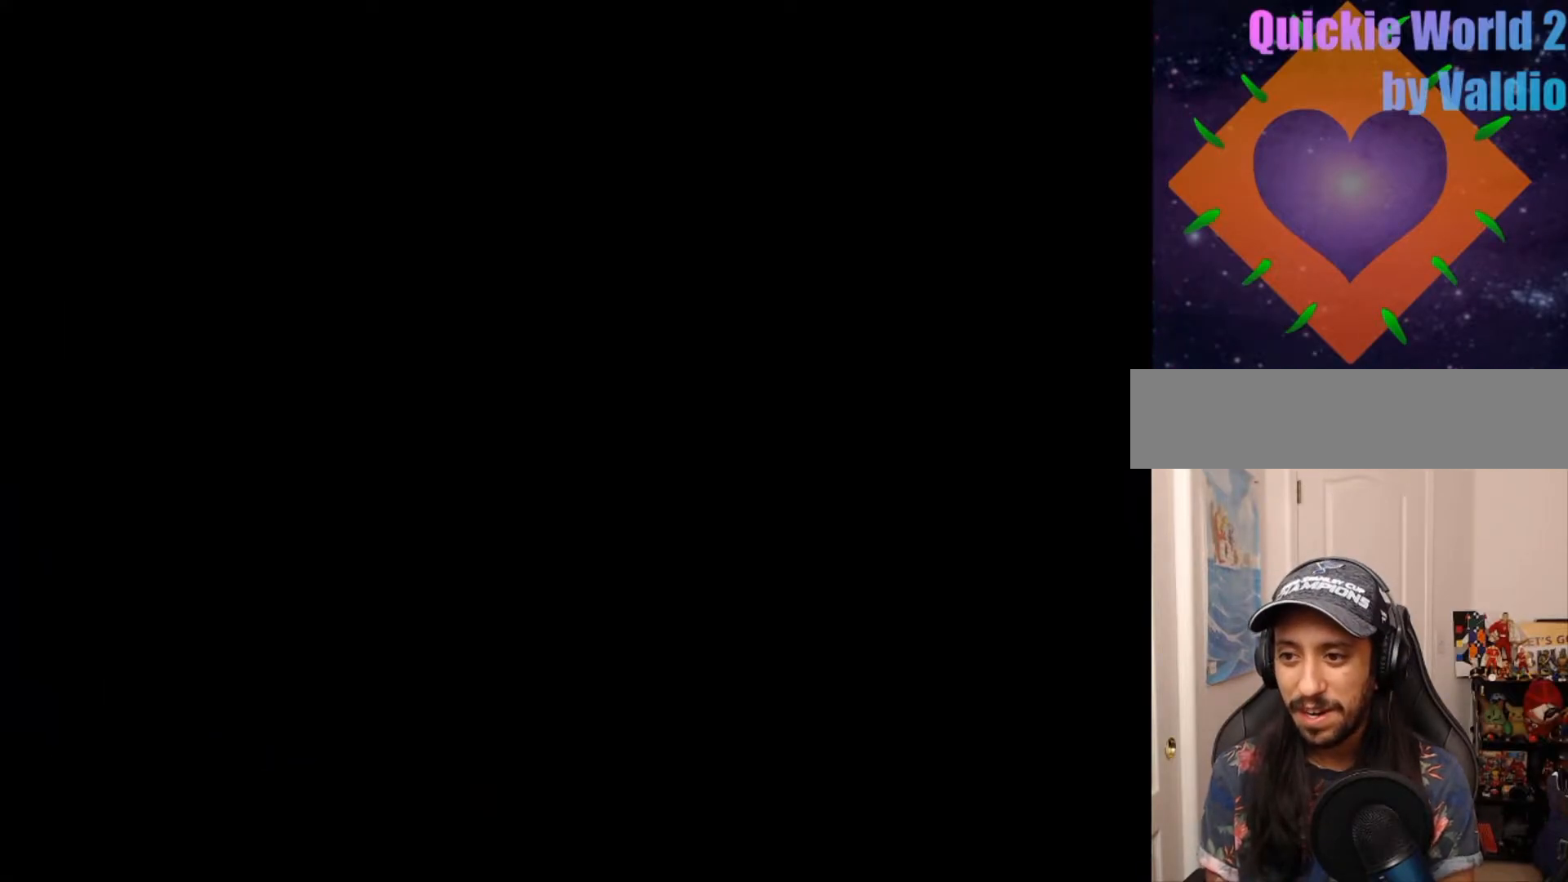
{"buttons": ["Y", "DPAD_RIGHT"], "events": []}
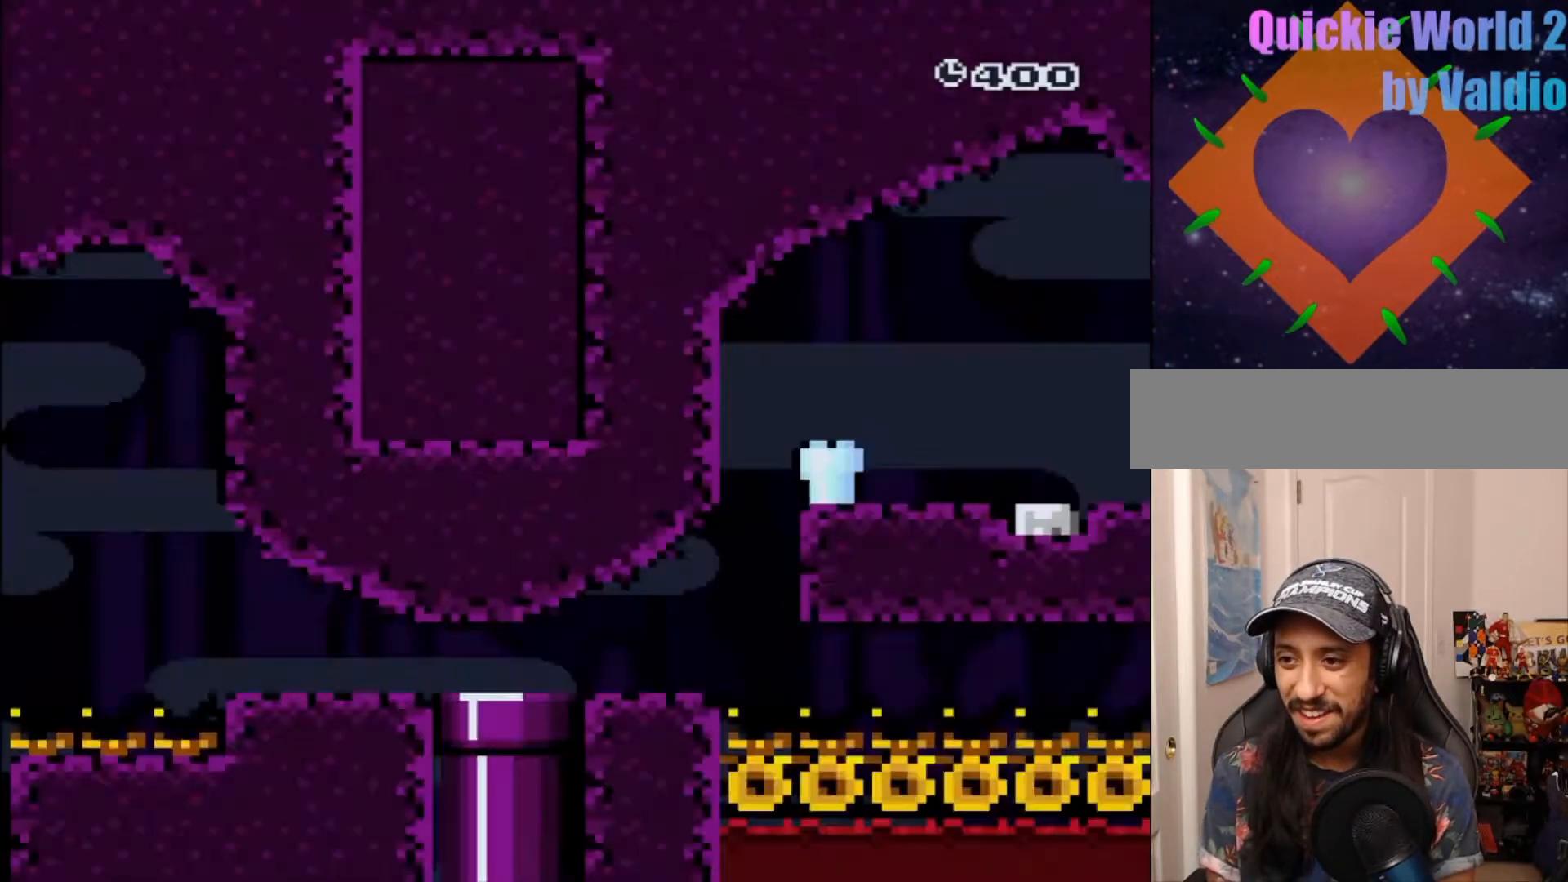
{"buttons": ["Y", "DPAD_RIGHT"], "events": []}
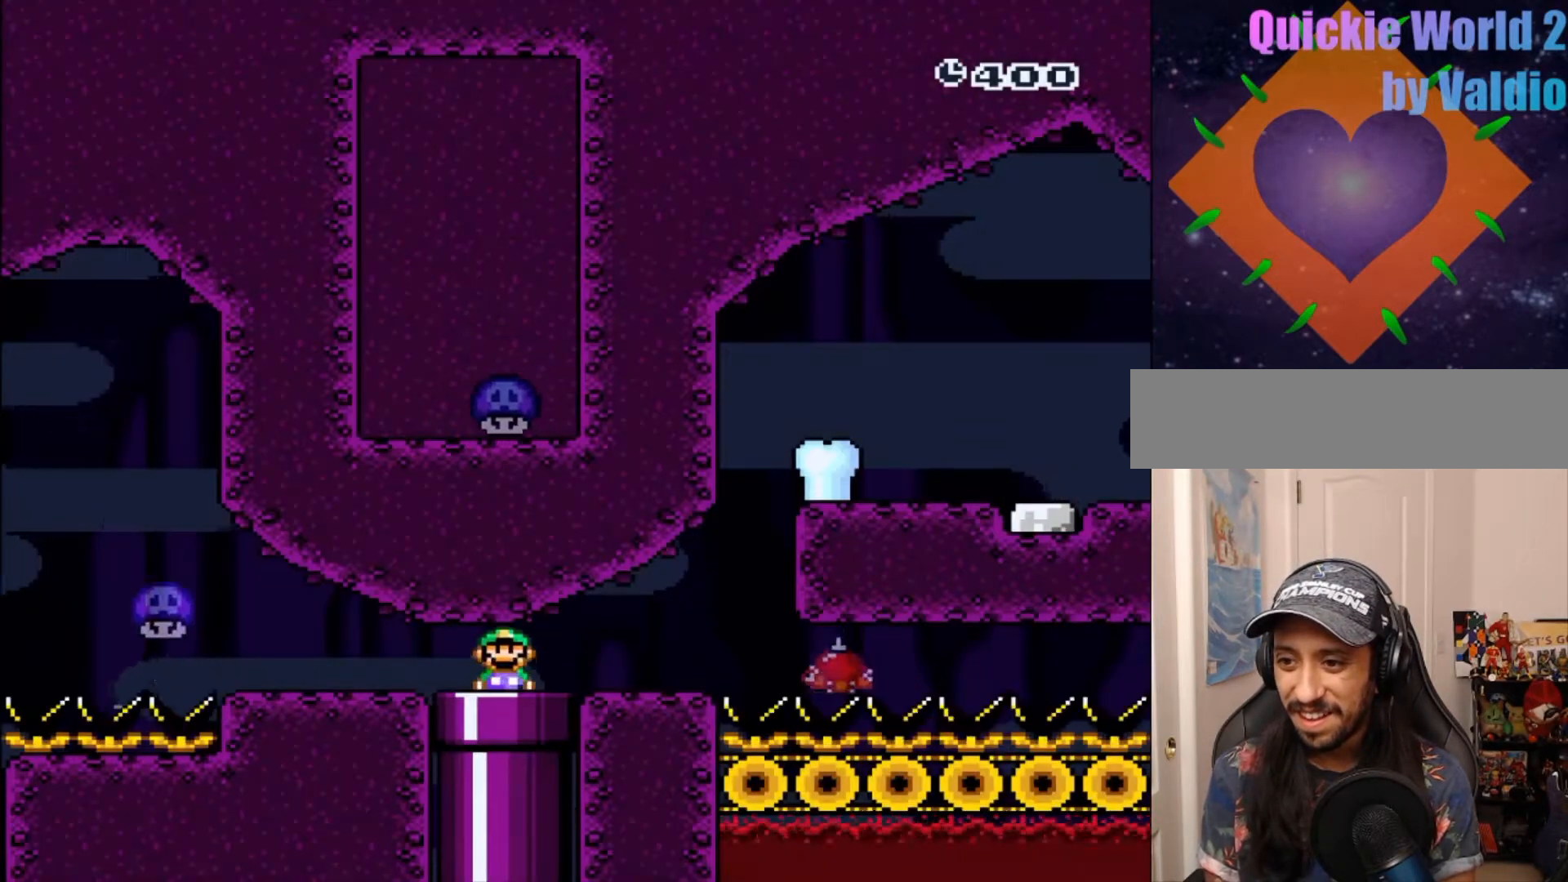
{"buttons": ["B", "Y", "DPAD_RIGHT"], "events": [[450, "B", "down"]]}
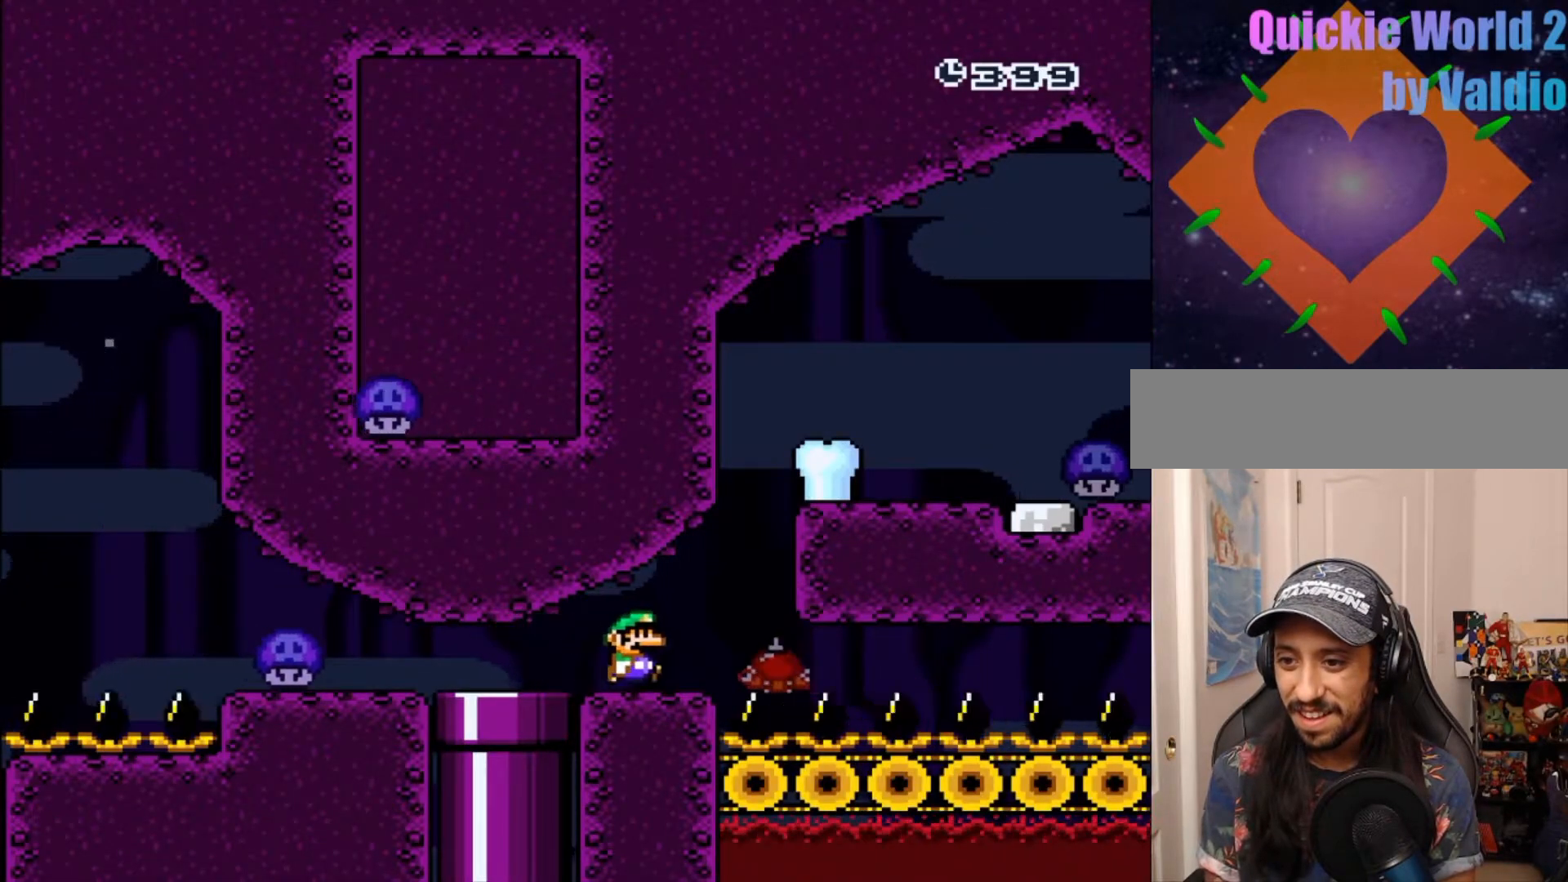
{"buttons": ["B", "Y", "DPAD_RIGHT"], "events": []}
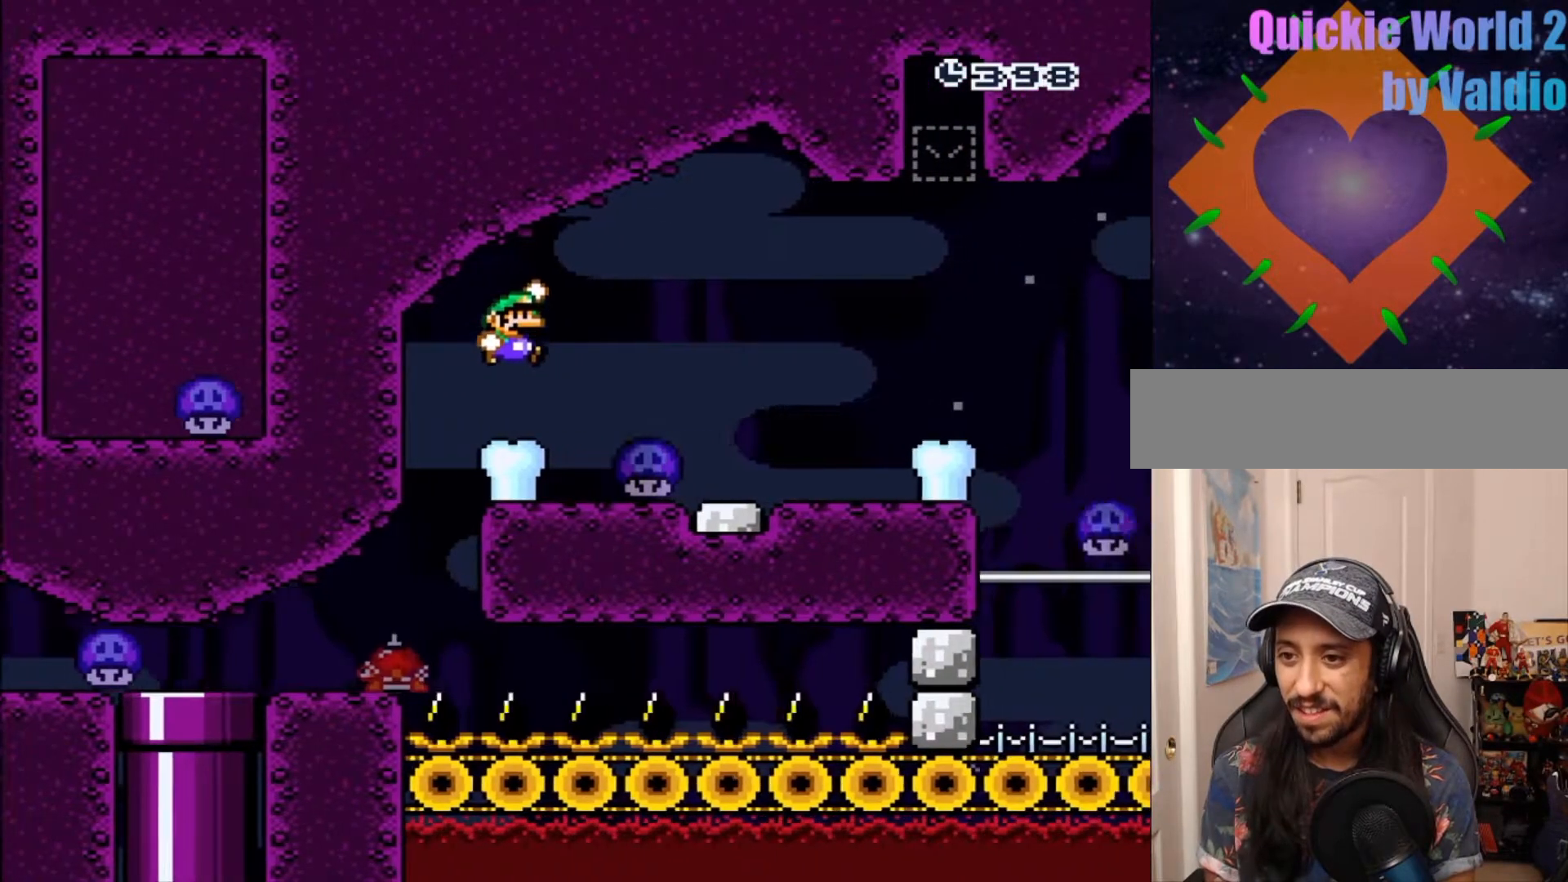
{"buttons": ["B", "Y", "DPAD_RIGHT"], "events": [[200, "B", "up"], [433, "B", "down"]]}
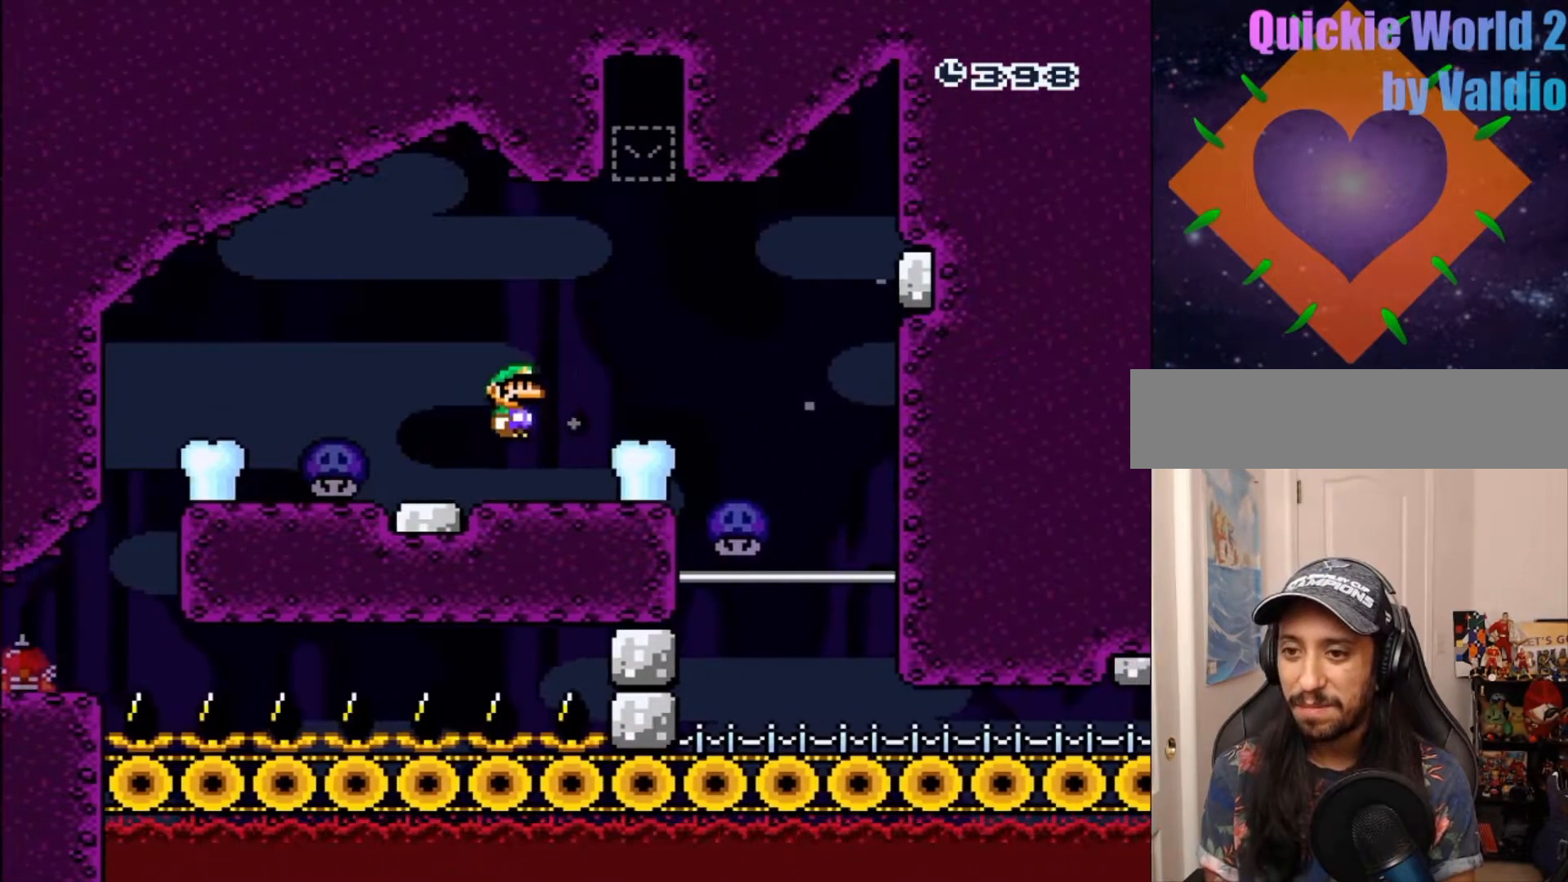
{"buttons": ["Y"], "events": [[100, "B", "up"], [150, "DPAD_RIGHT", "up"], [283, "DPAD_LEFT", "down"], [500, "DPAD_LEFT", "up"]]}
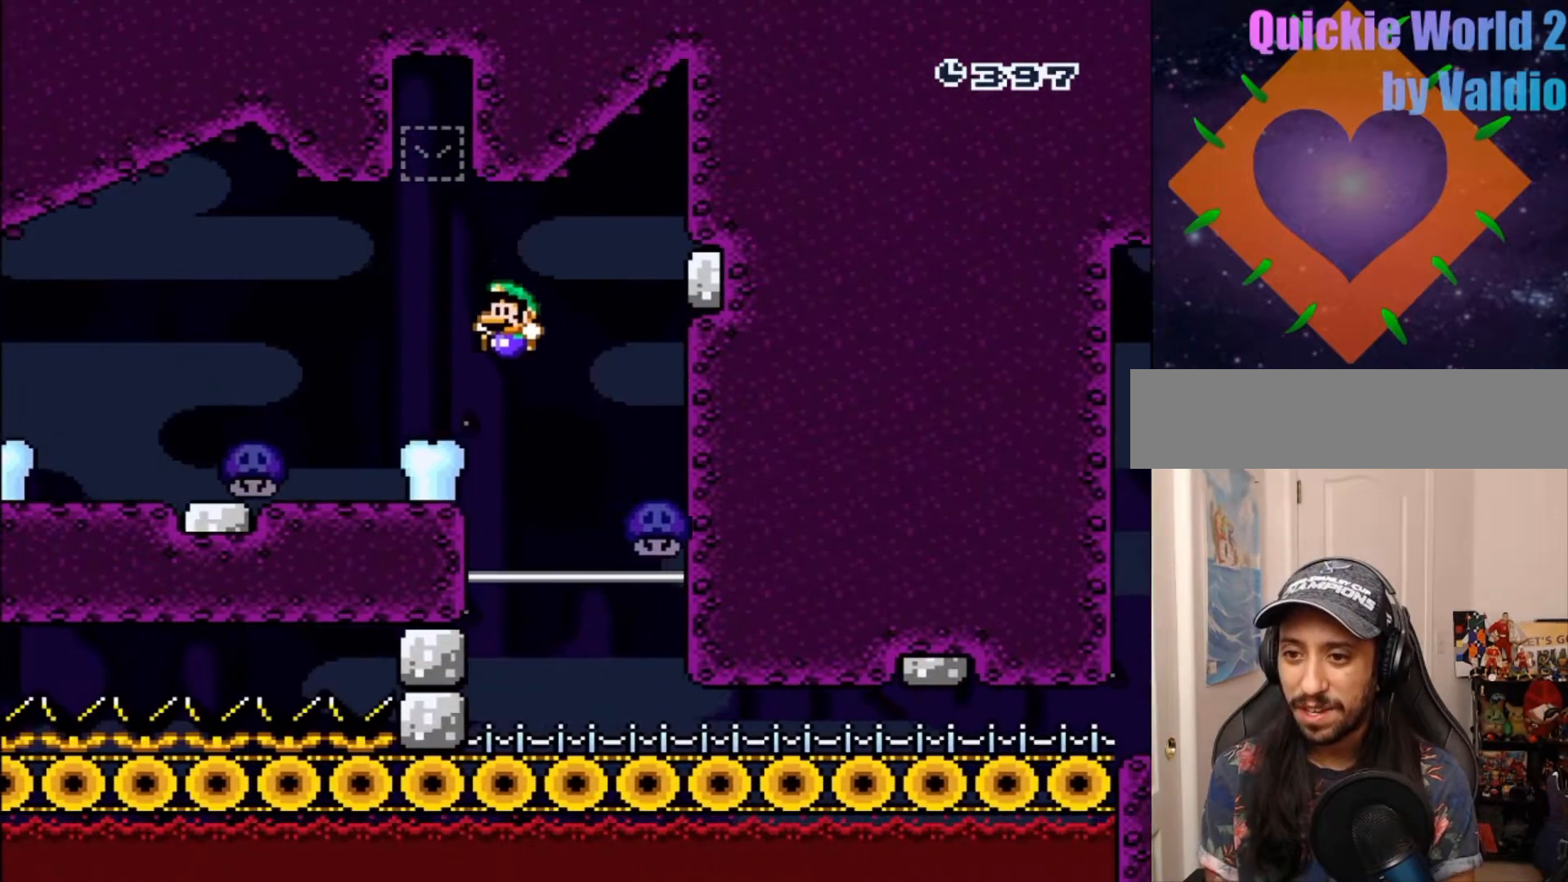
{"buttons": ["Y", "DPAD_RIGHT"], "events": [[100, "DPAD_RIGHT", "down"]]}